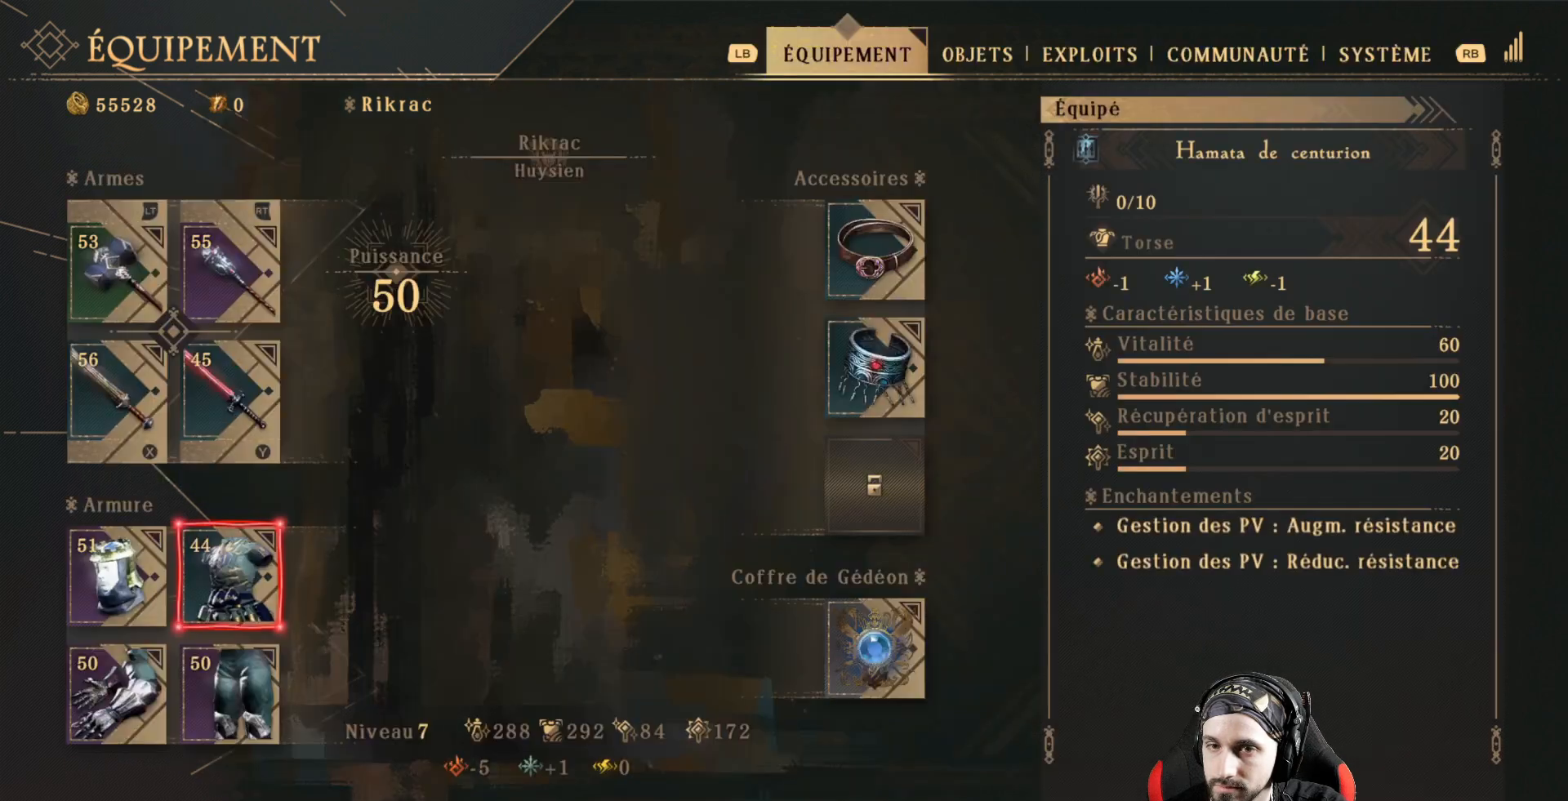
Gameplay with a controller (Xbox layout); each line is a JSON object with the inputs held at the frame after it. "events" lists button and stick changes between this image and that frame as [ms after this image, input, new state], when the widget could be followed in between. Not read: R3.
{"buttons": [], "left_stick": "center", "right_stick": "center", "events": [[333, "DPAD_LEFT", "down"], [467, "DPAD_LEFT", "up"]]}
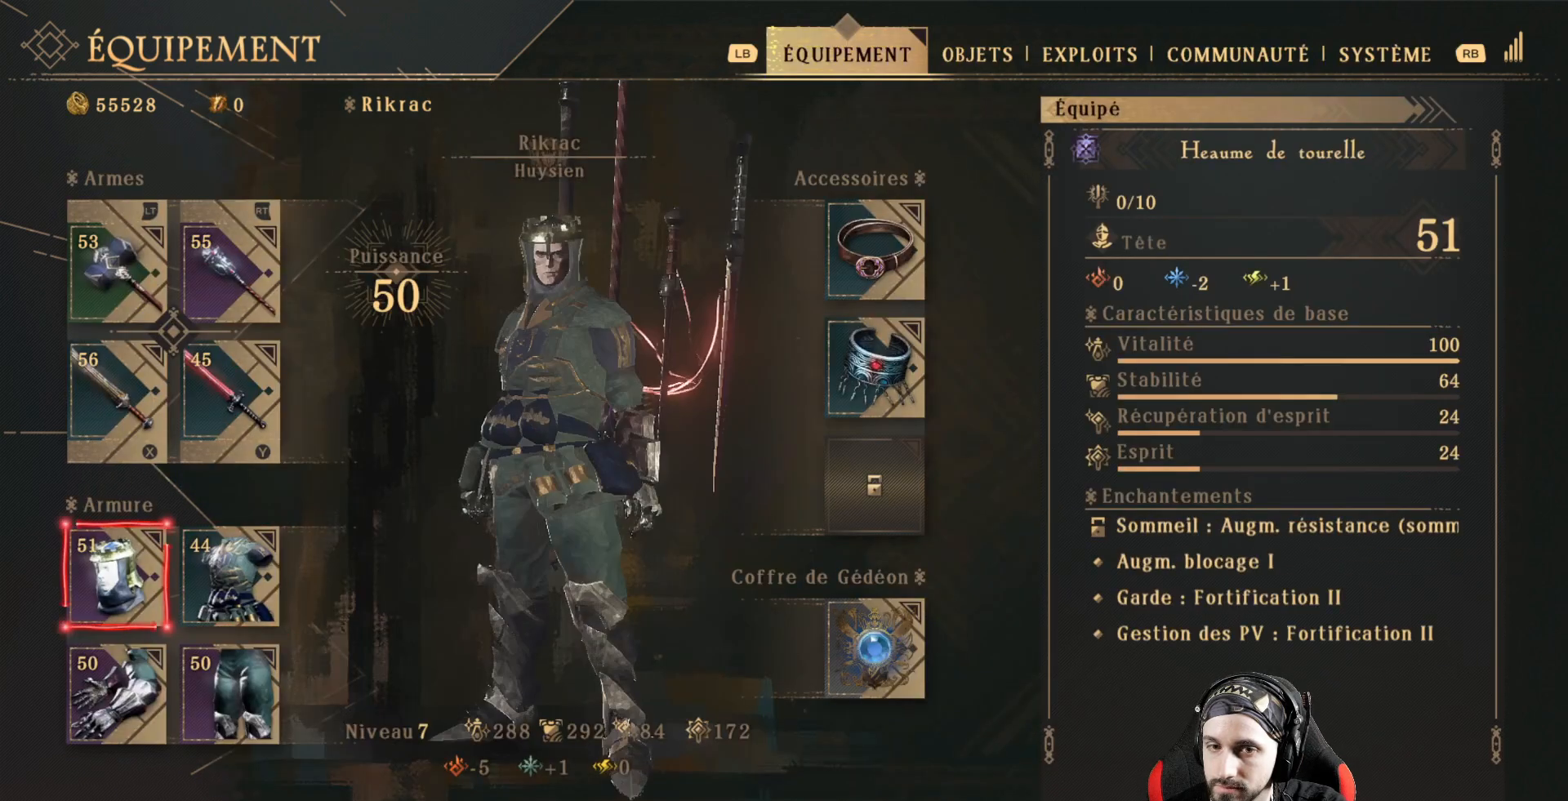
{"buttons": [], "left_stick": "center", "right_stick": "center", "events": []}
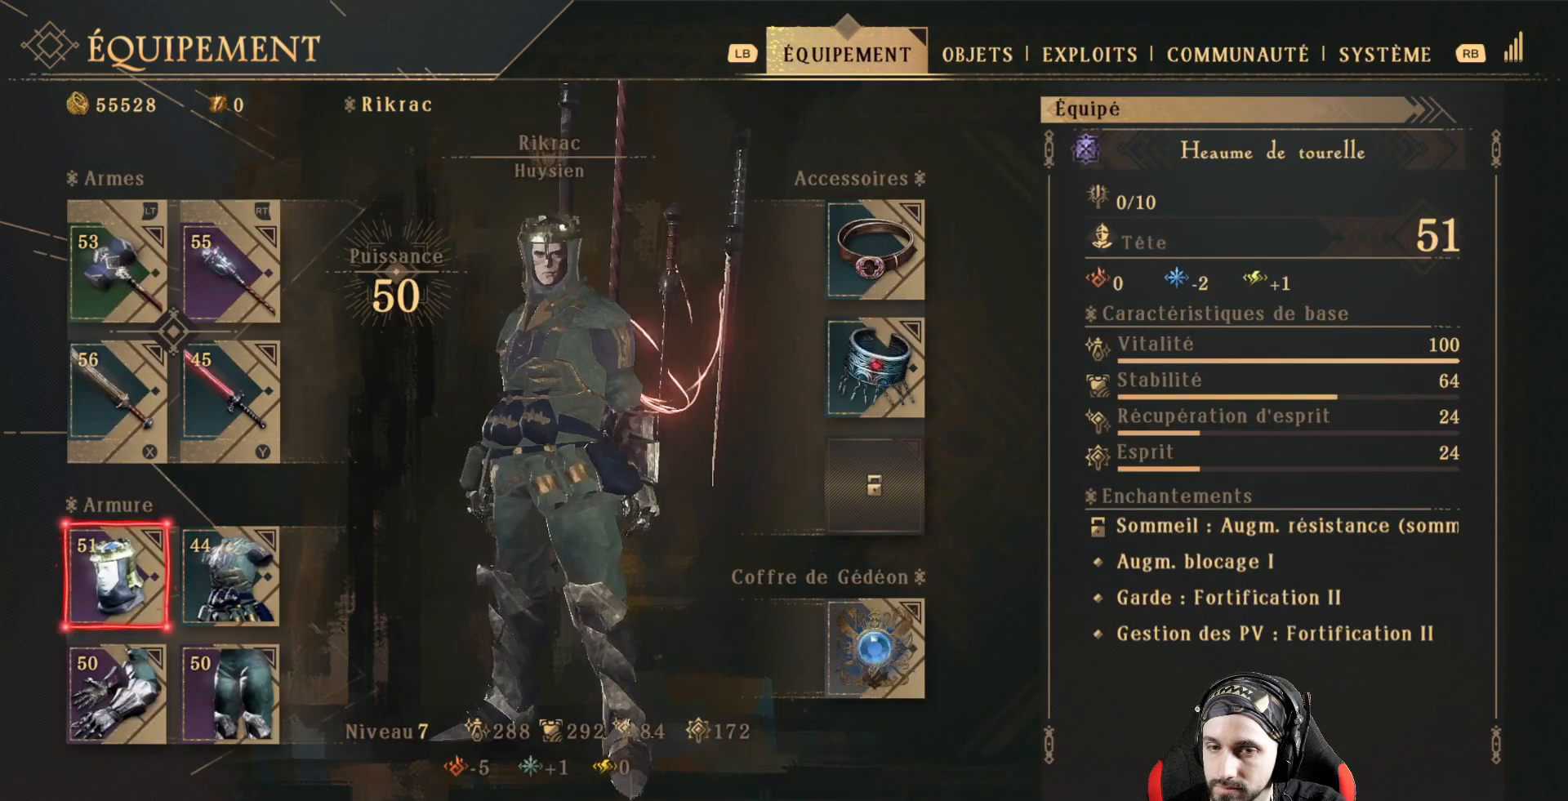
{"buttons": [], "left_stick": "center", "right_stick": "center", "events": [[33, "A", "down"], [200, "A", "up"]]}
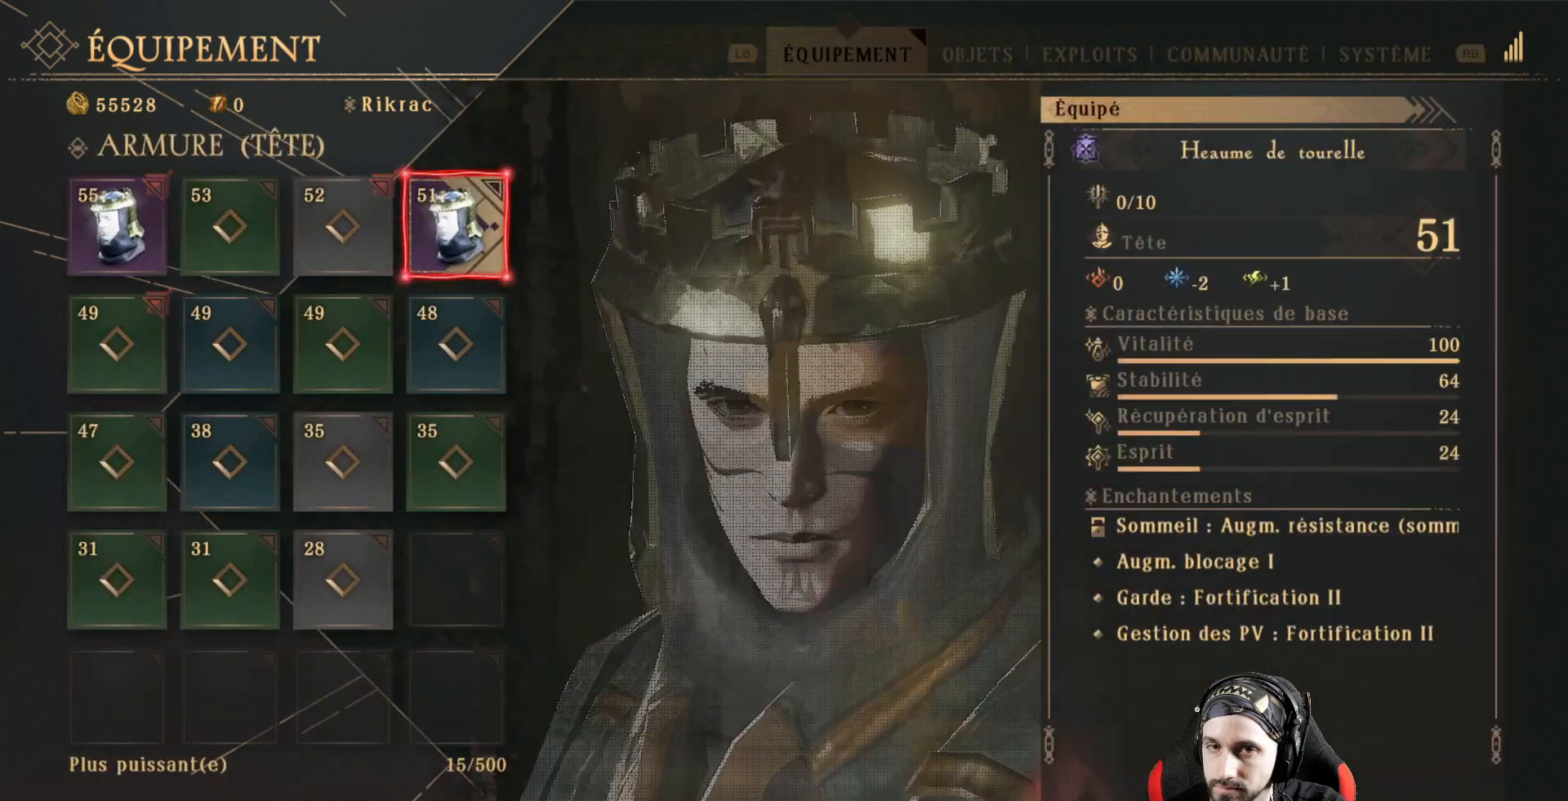
{"buttons": [], "left_stick": "center", "right_stick": "center", "events": []}
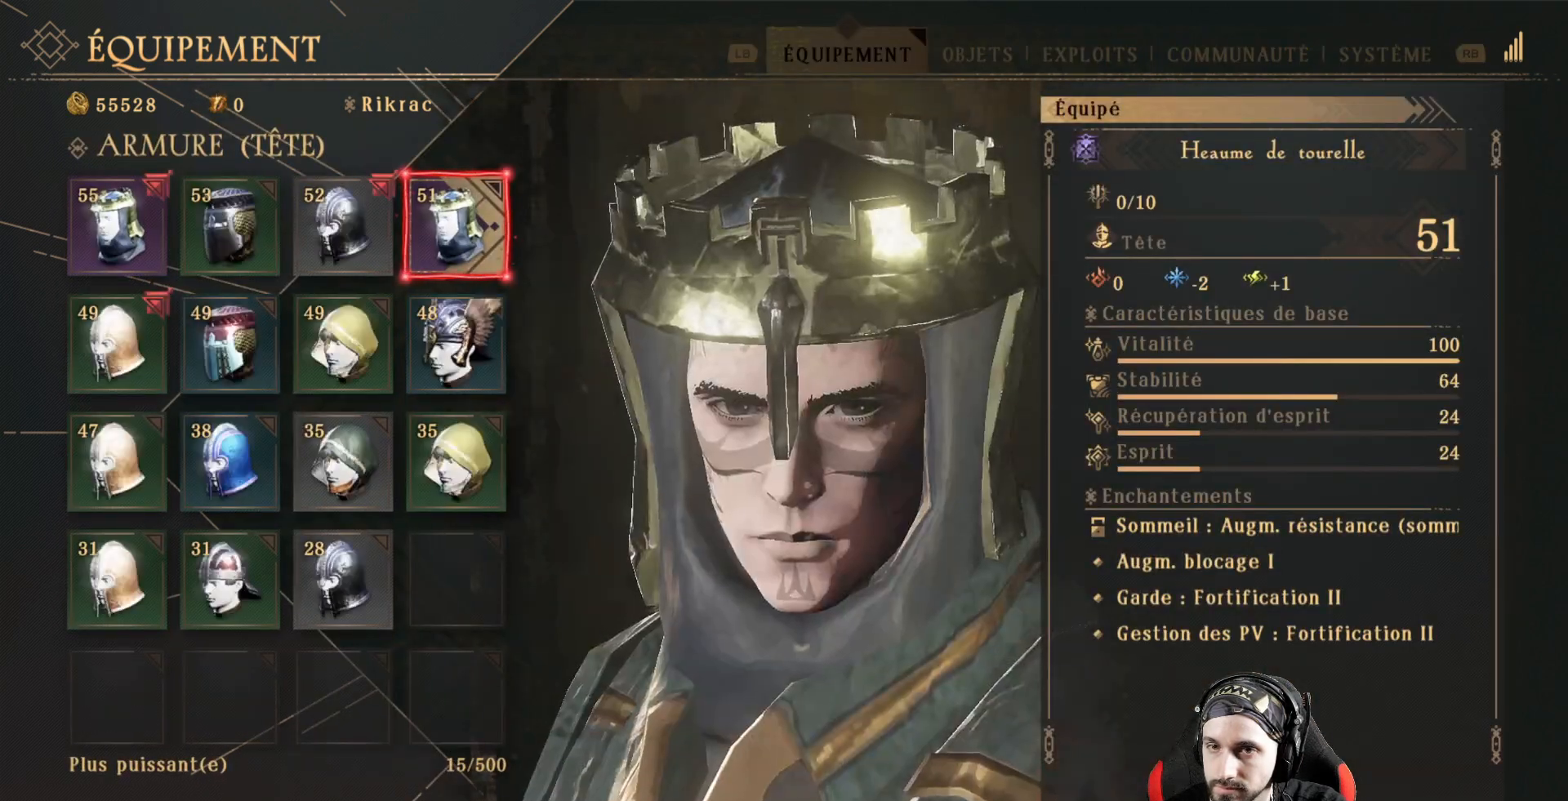
{"buttons": [], "left_stick": "center", "right_stick": "center", "events": [[100, "DPAD_LEFT", "down"], [133, "DPAD_LEFT", "up"], [233, "DPAD_LEFT", "down"], [333, "DPAD_LEFT", "up"], [400, "DPAD_LEFT", "down"], [500, "DPAD_LEFT", "up"]]}
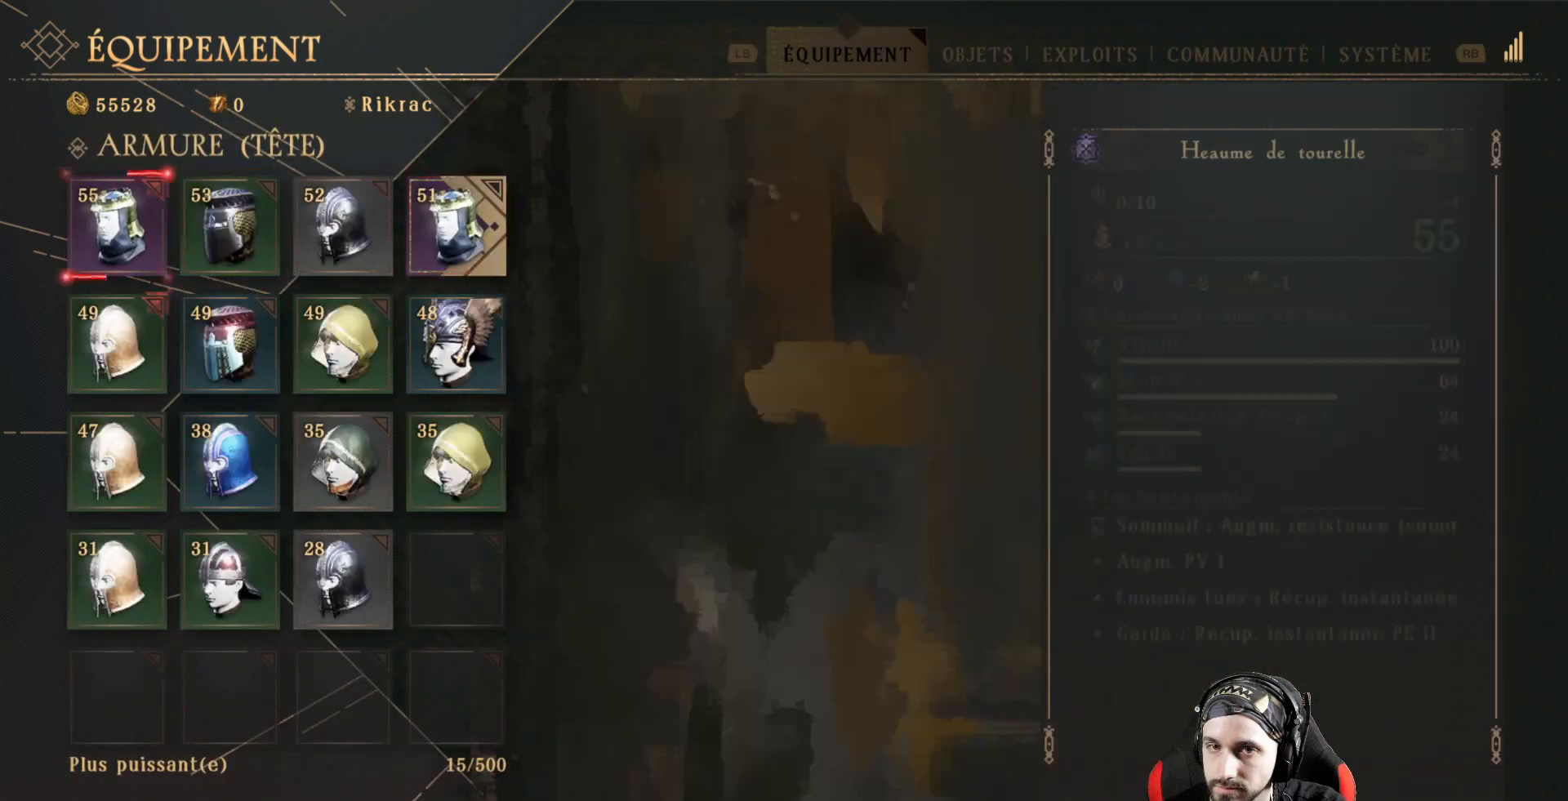
{"buttons": [], "left_stick": "center", "right_stick": "center", "events": []}
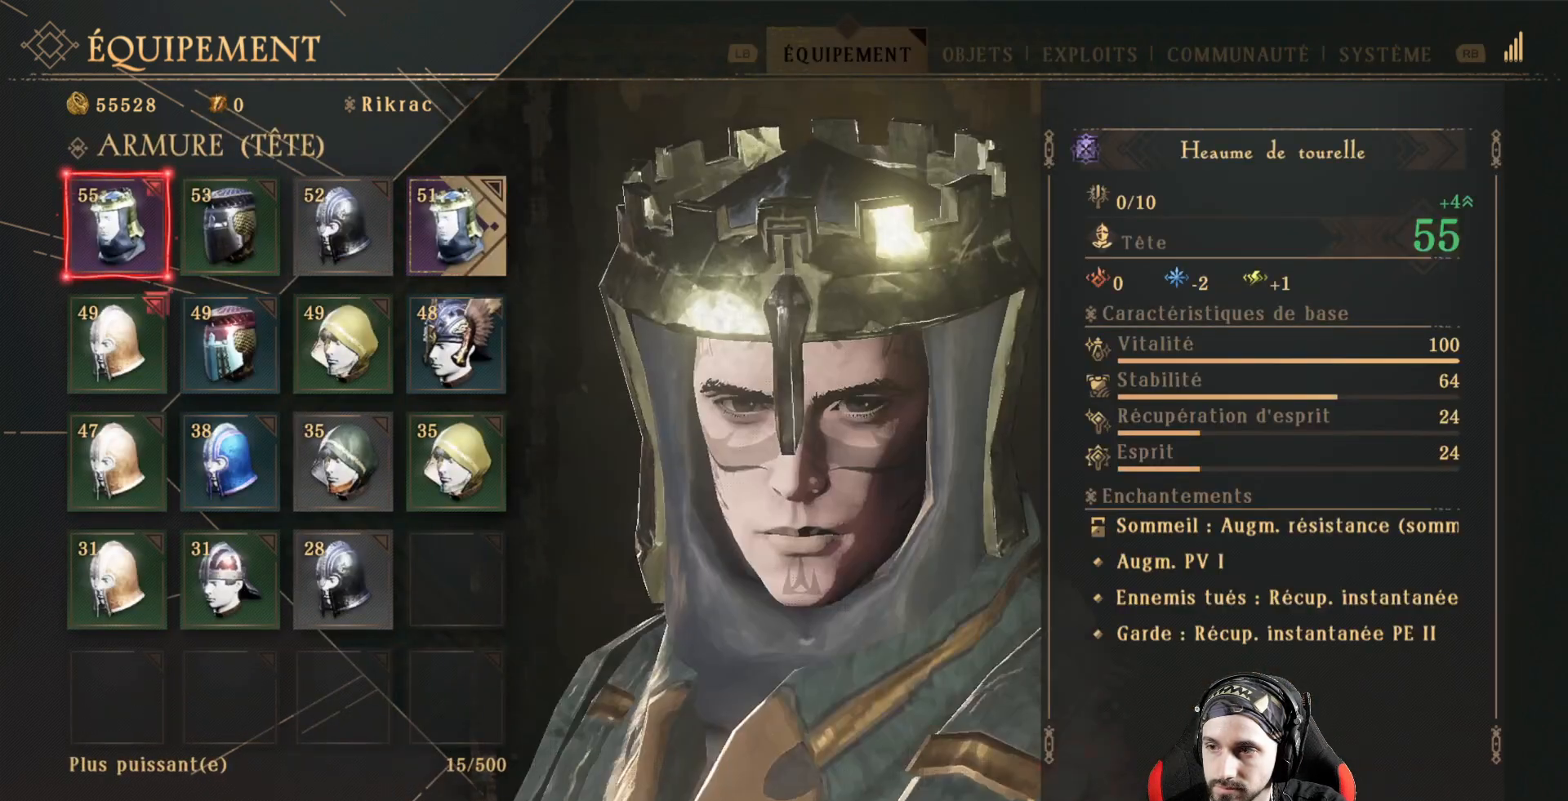
{"buttons": [], "left_stick": "center", "right_stick": "center", "events": [[33, "A", "down"], [167, "A", "up"]]}
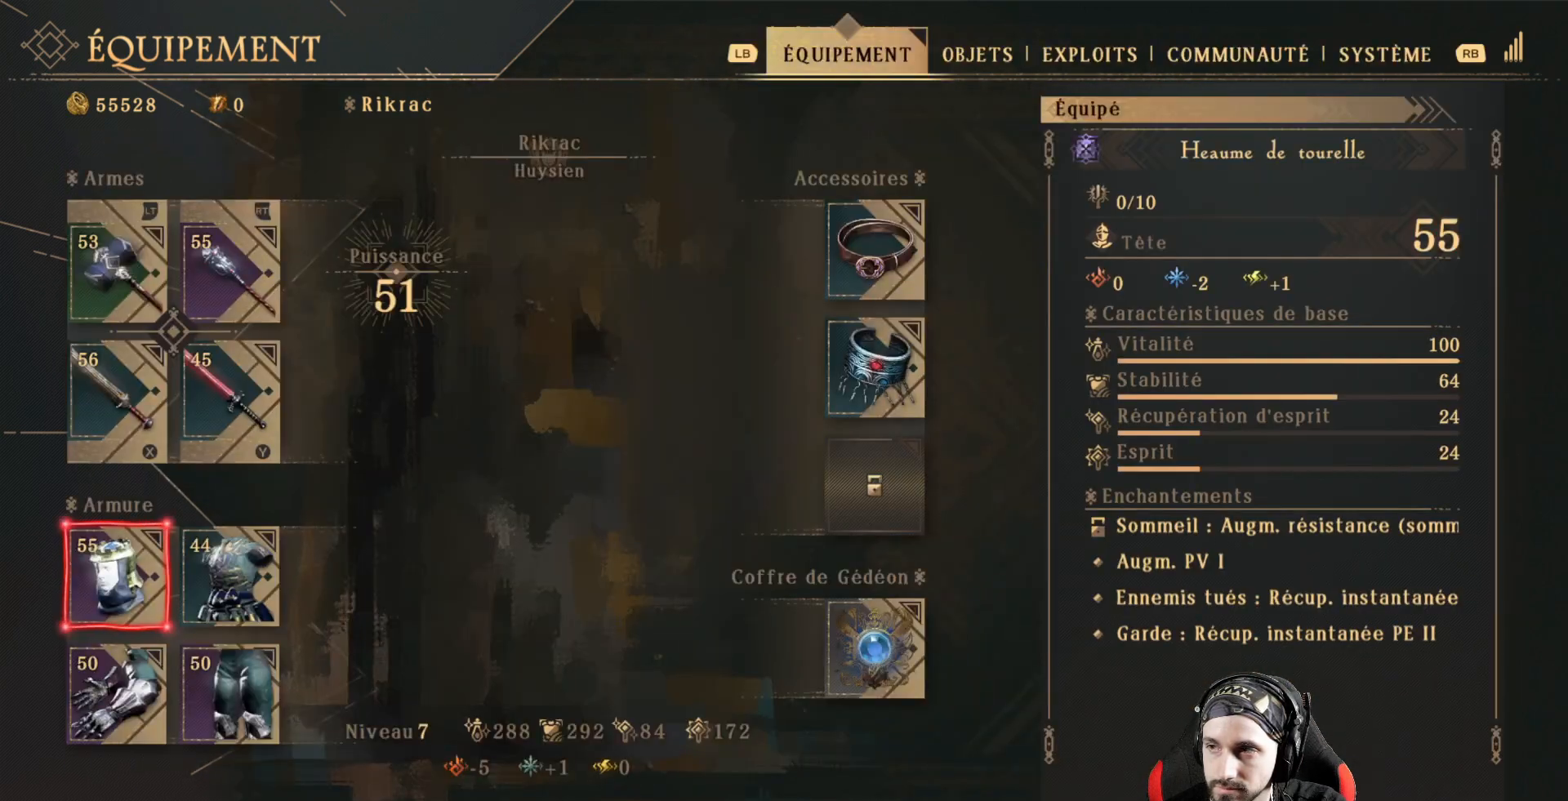
{"buttons": [], "left_stick": "center", "right_stick": "center", "events": []}
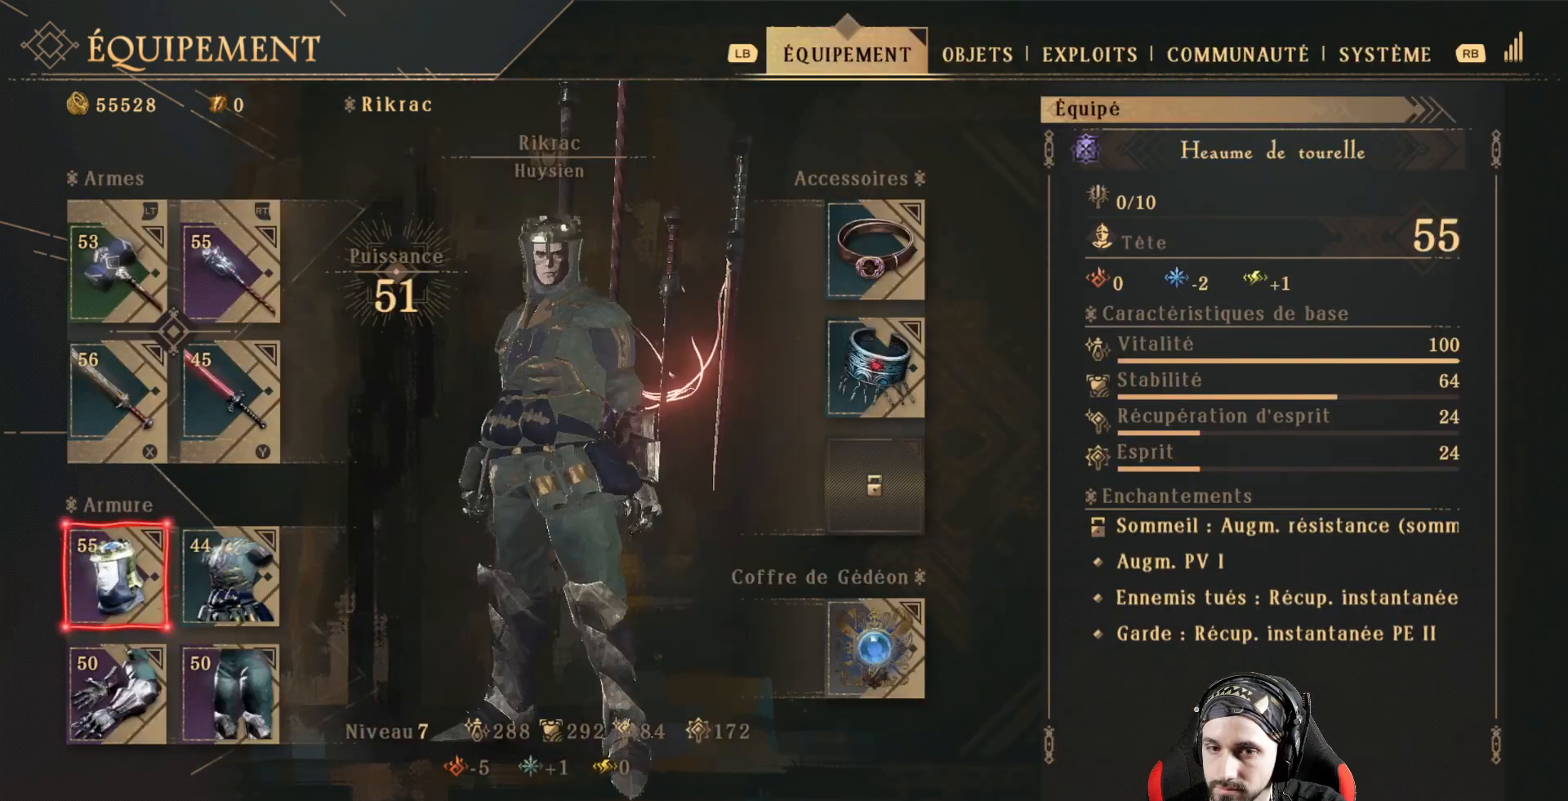
{"buttons": [], "left_stick": "center", "right_stick": "center", "events": [[133, "DPAD_DOWN", "down"], [233, "DPAD_DOWN", "up"]]}
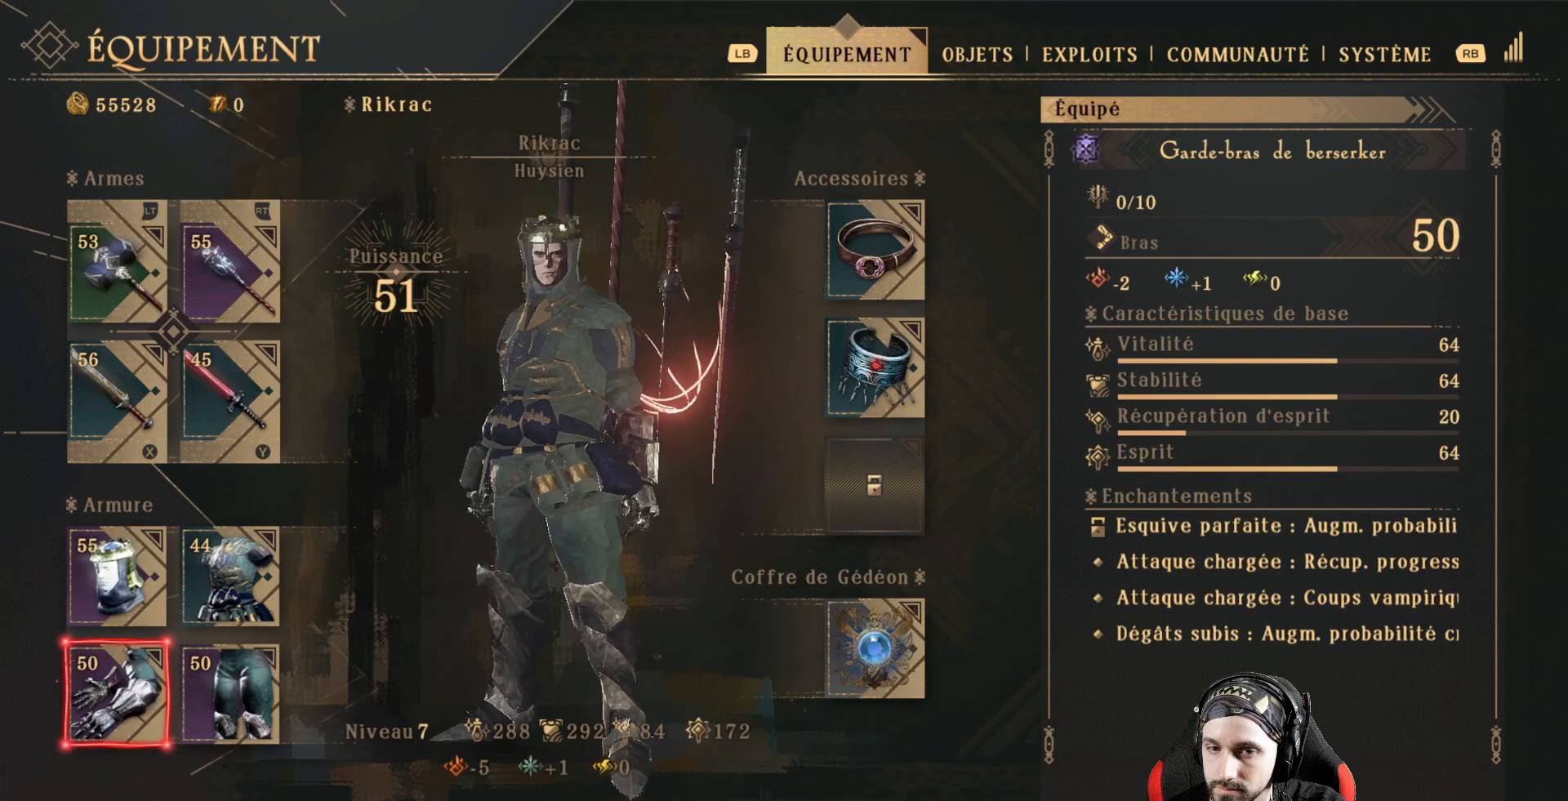
{"buttons": ["DPAD_RIGHT"], "left_stick": "center", "right_stick": "center", "events": [[500, "DPAD_RIGHT", "down"]]}
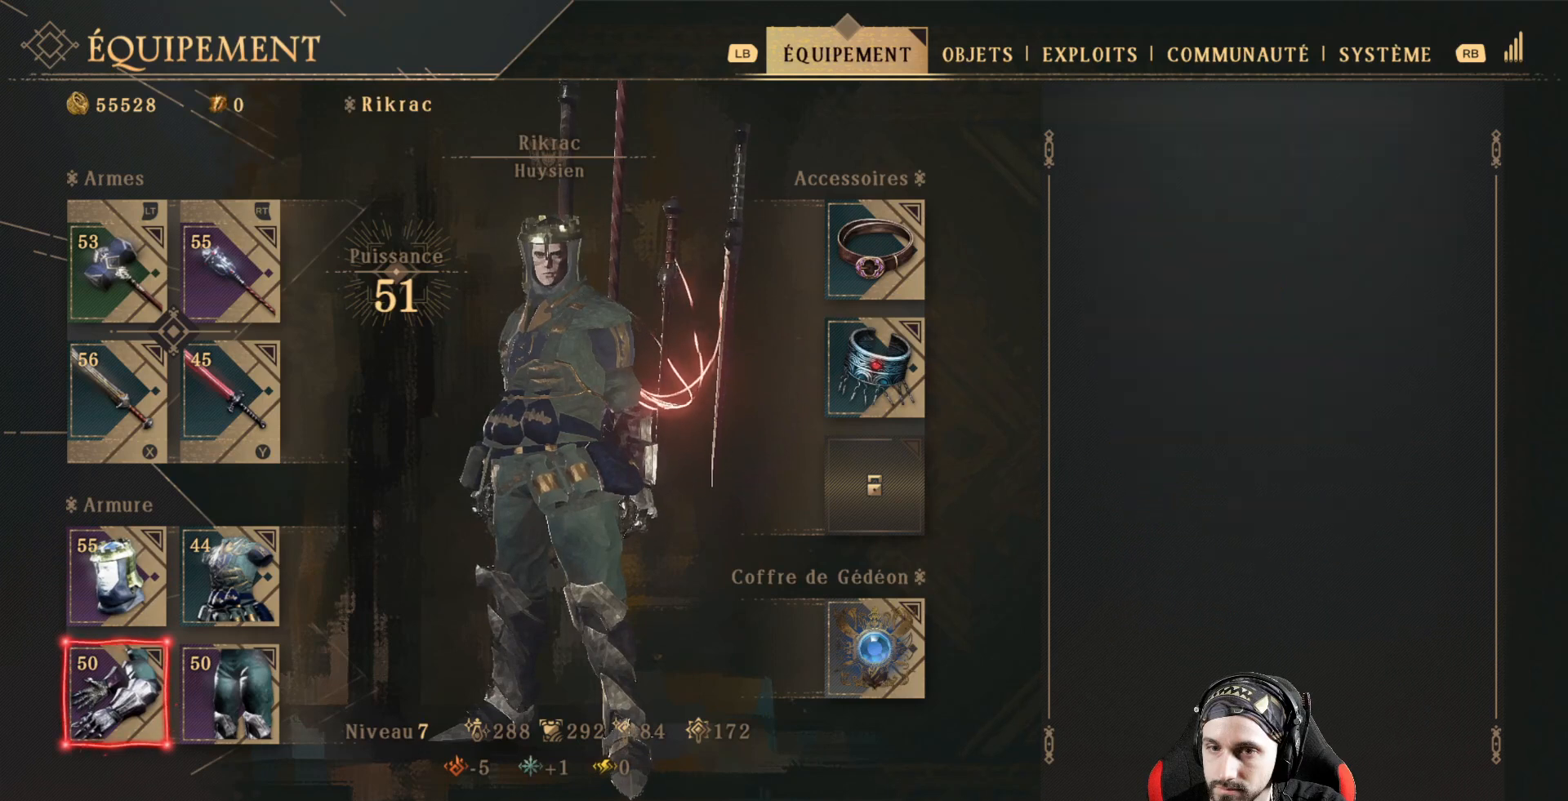
{"buttons": [], "left_stick": "center", "right_stick": "center", "events": [[100, "DPAD_RIGHT", "up"], [267, "DPAD_UP", "down"], [400, "DPAD_UP", "up"]]}
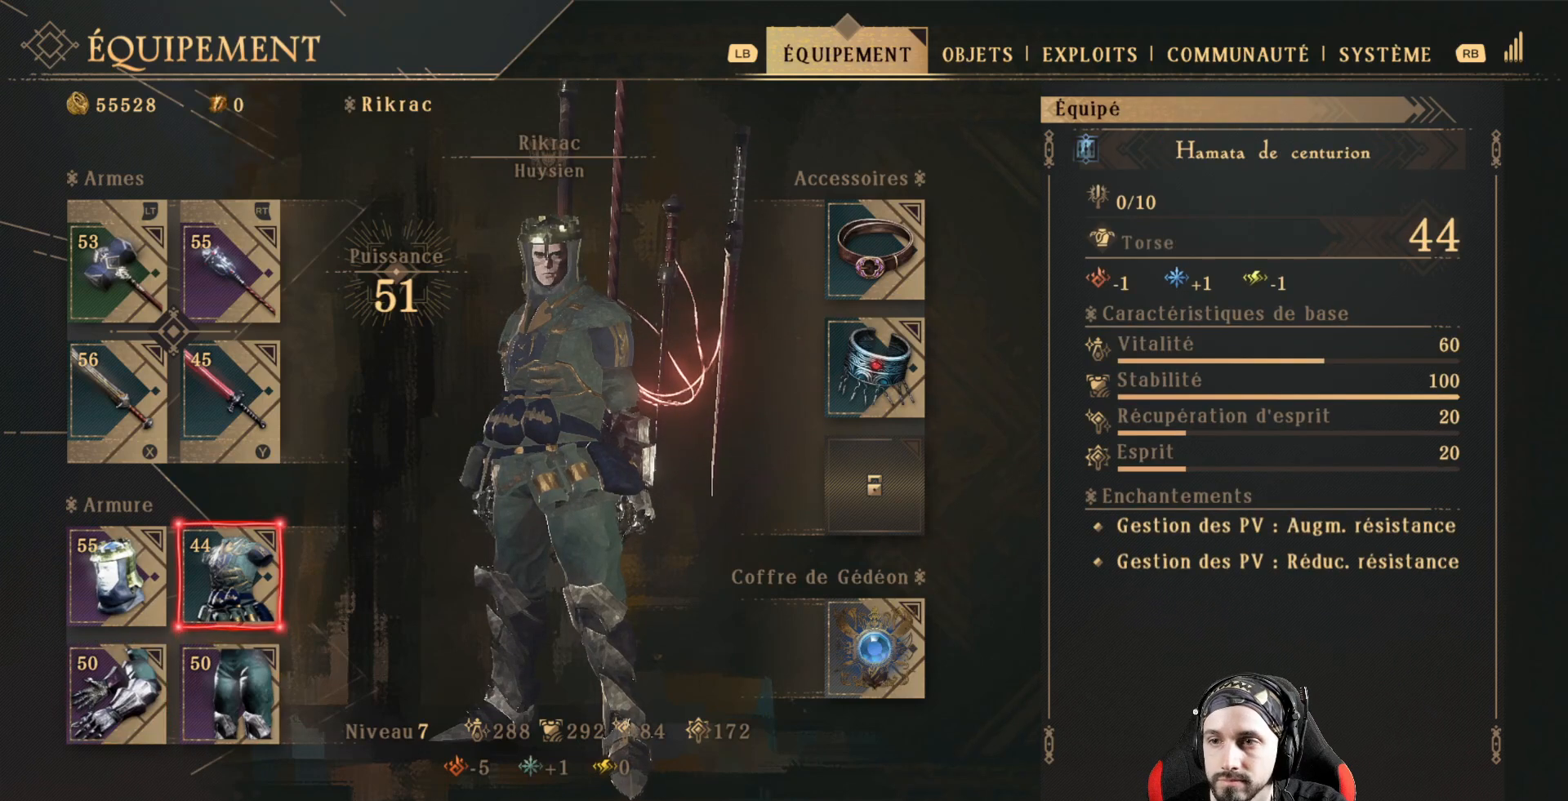
{"buttons": [], "left_stick": "center", "right_stick": "center", "events": [[233, "DPAD_UP", "down"], [333, "DPAD_UP", "up"]]}
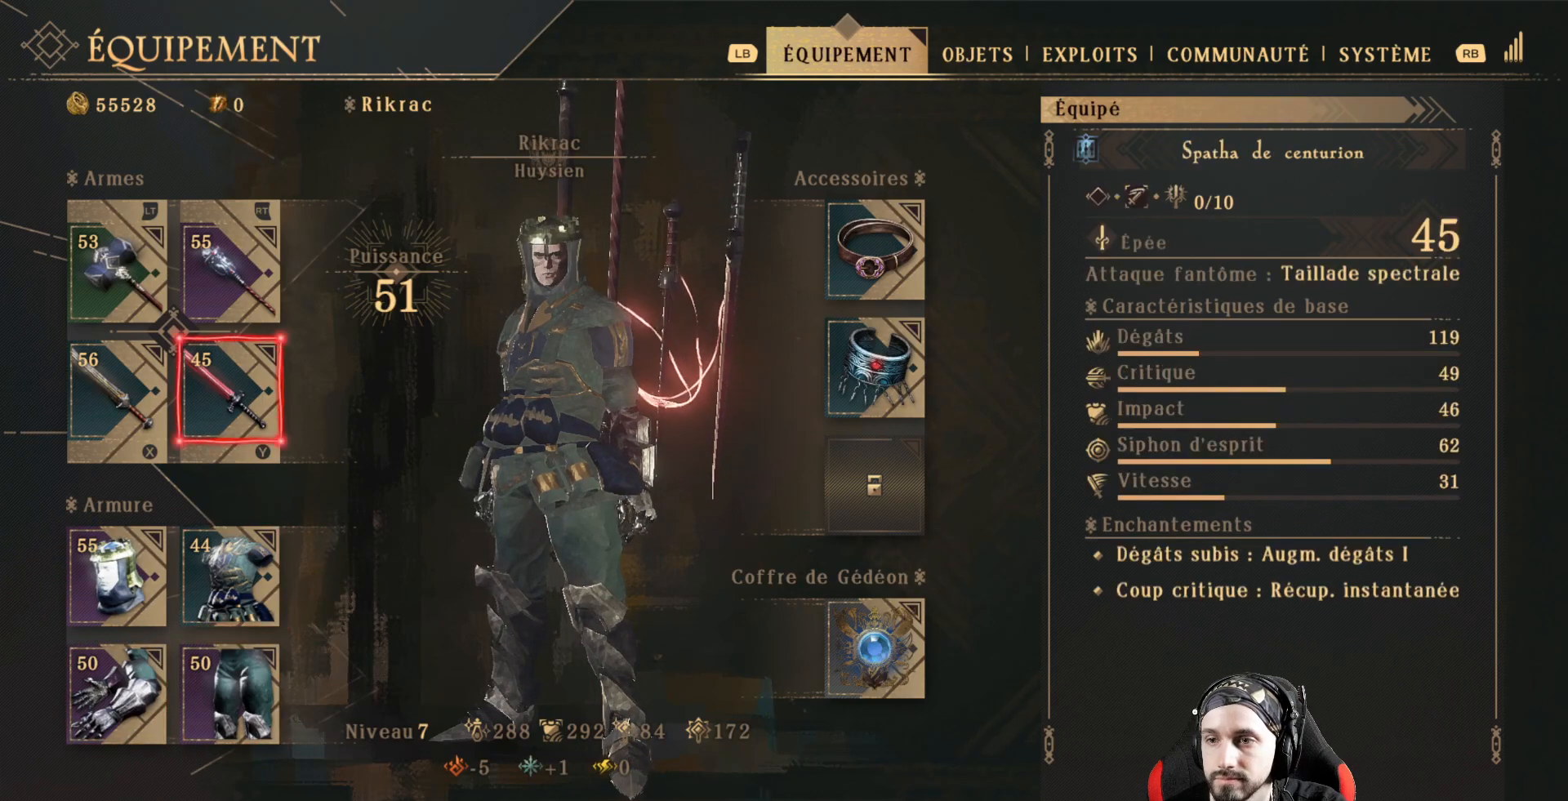
{"buttons": [], "left_stick": "center", "right_stick": "center", "events": [[33, "DPAD_RIGHT", "down"], [167, "DPAD_RIGHT", "up"]]}
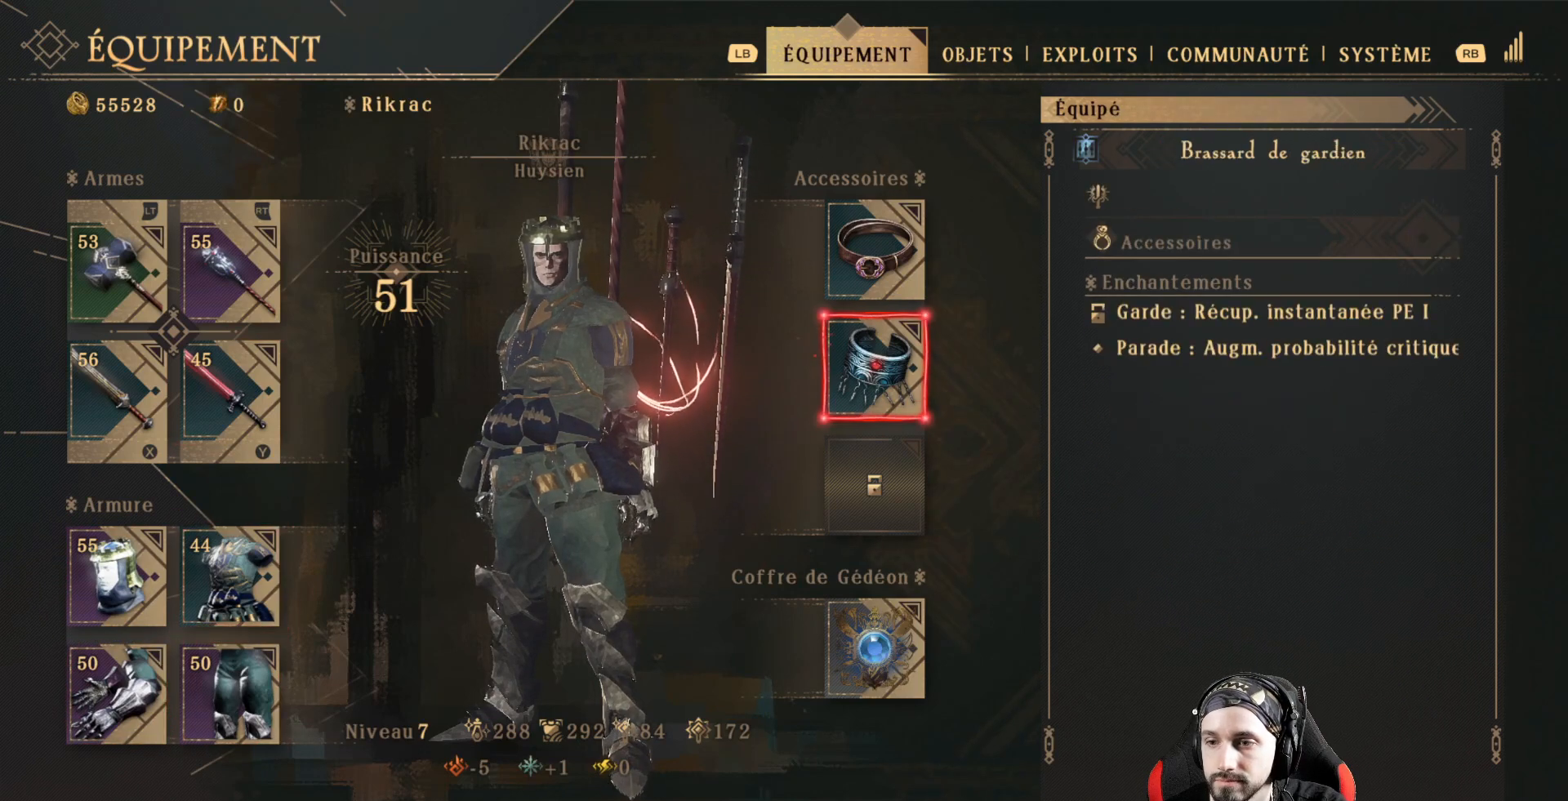
{"buttons": [], "left_stick": "center", "right_stick": "center", "events": [[333, "DPAD_DOWN", "down"], [467, "DPAD_DOWN", "up"]]}
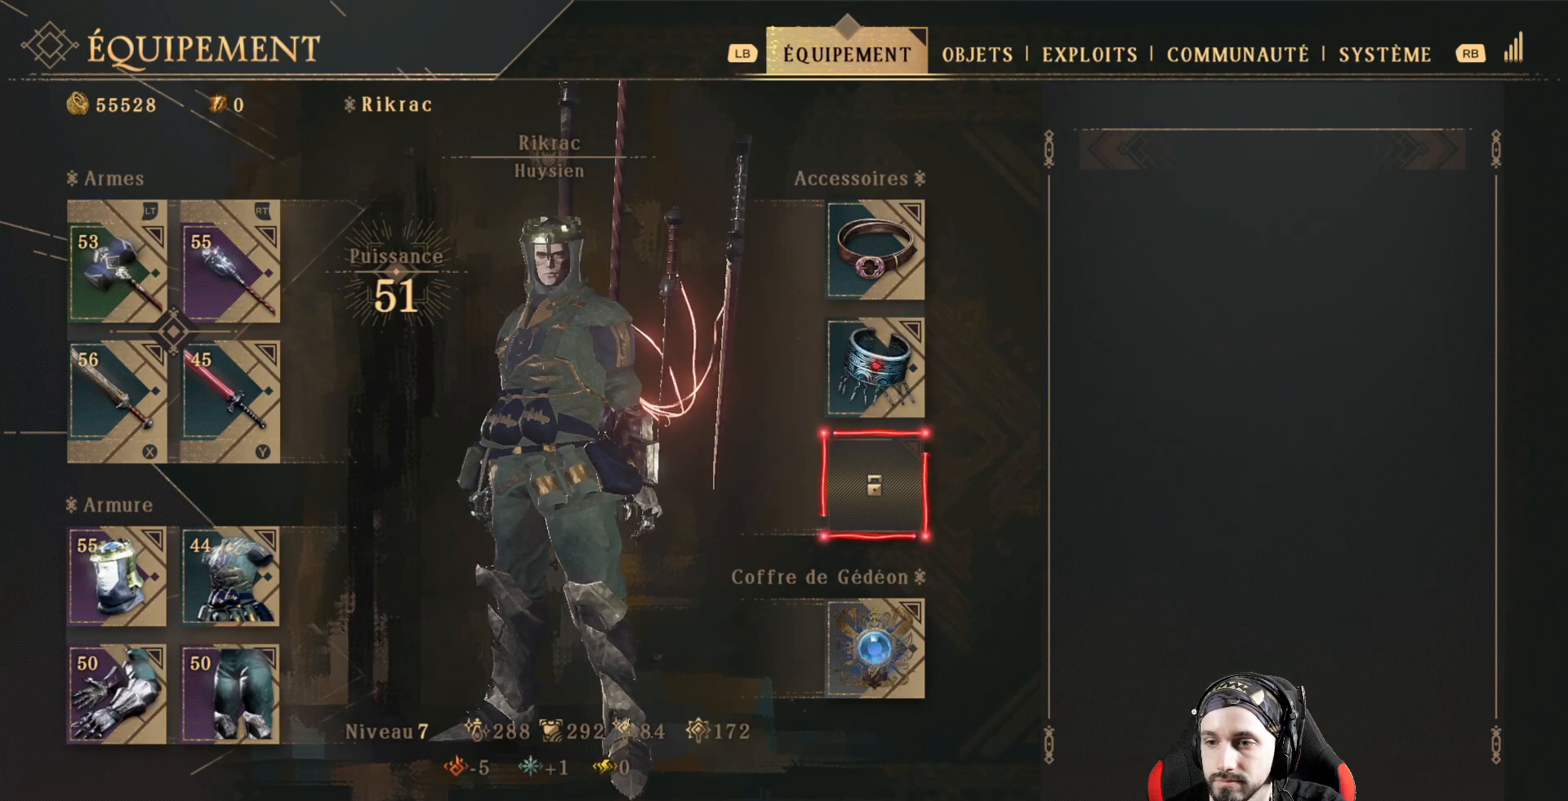
{"buttons": ["DPAD_DOWN"], "left_stick": "center", "right_stick": "center", "events": [[467, "DPAD_DOWN", "down"]]}
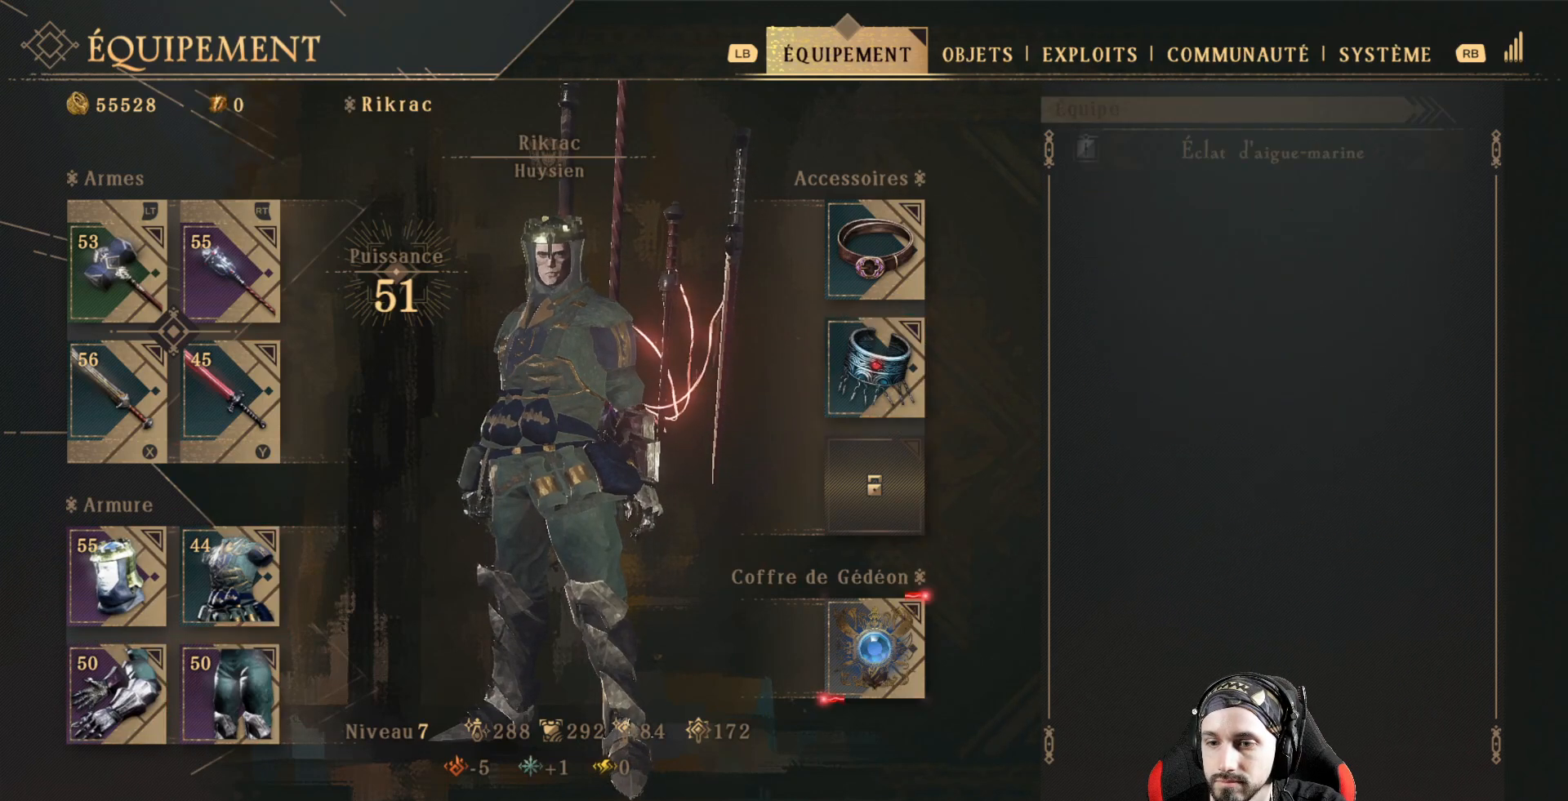
{"buttons": [], "left_stick": "center", "right_stick": "center", "events": [[100, "DPAD_DOWN", "up"]]}
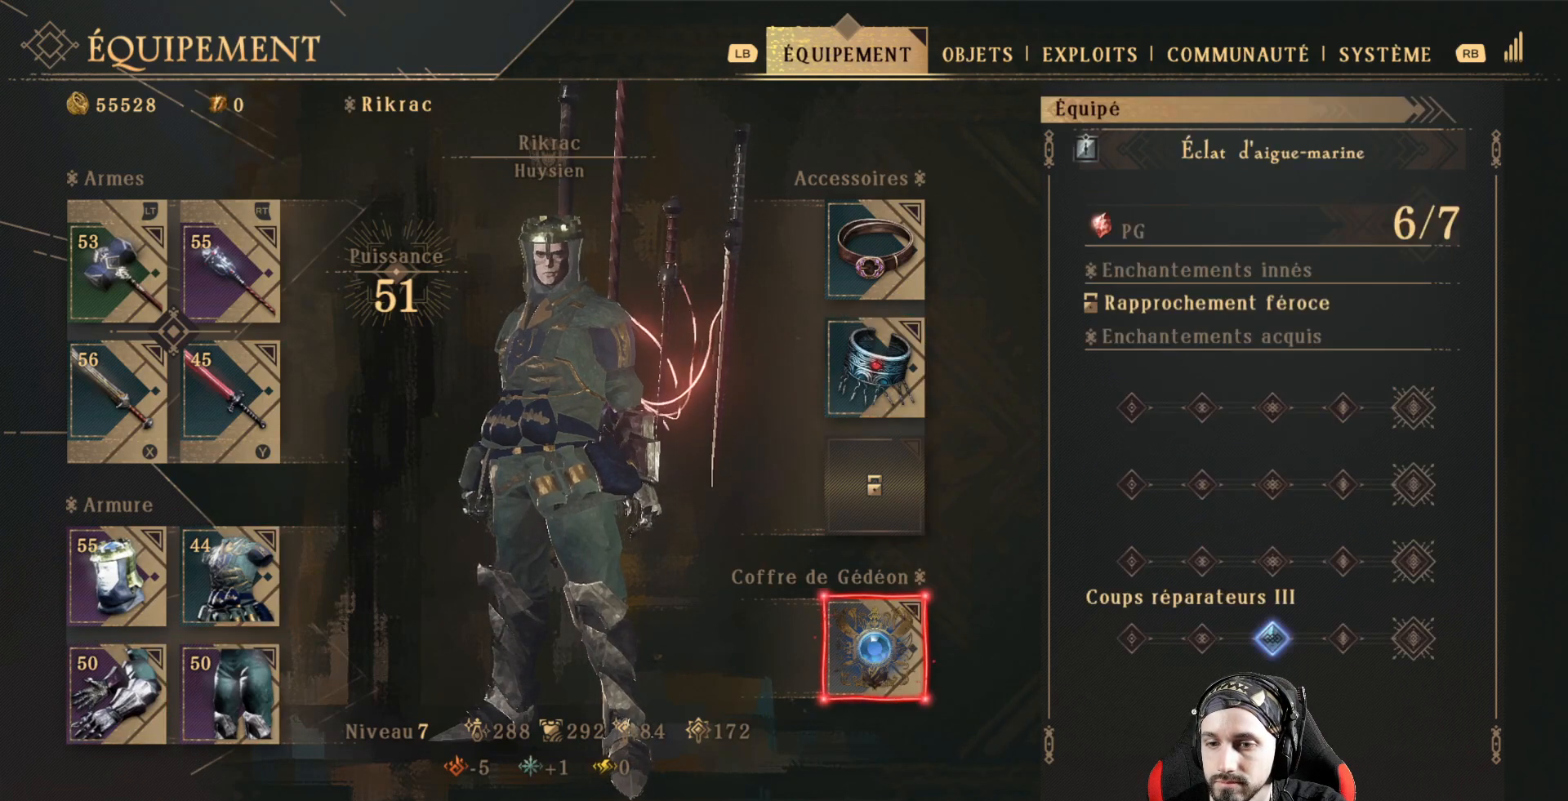
{"buttons": ["A"], "left_stick": "center", "right_stick": "center", "events": [[367, "A", "down"]]}
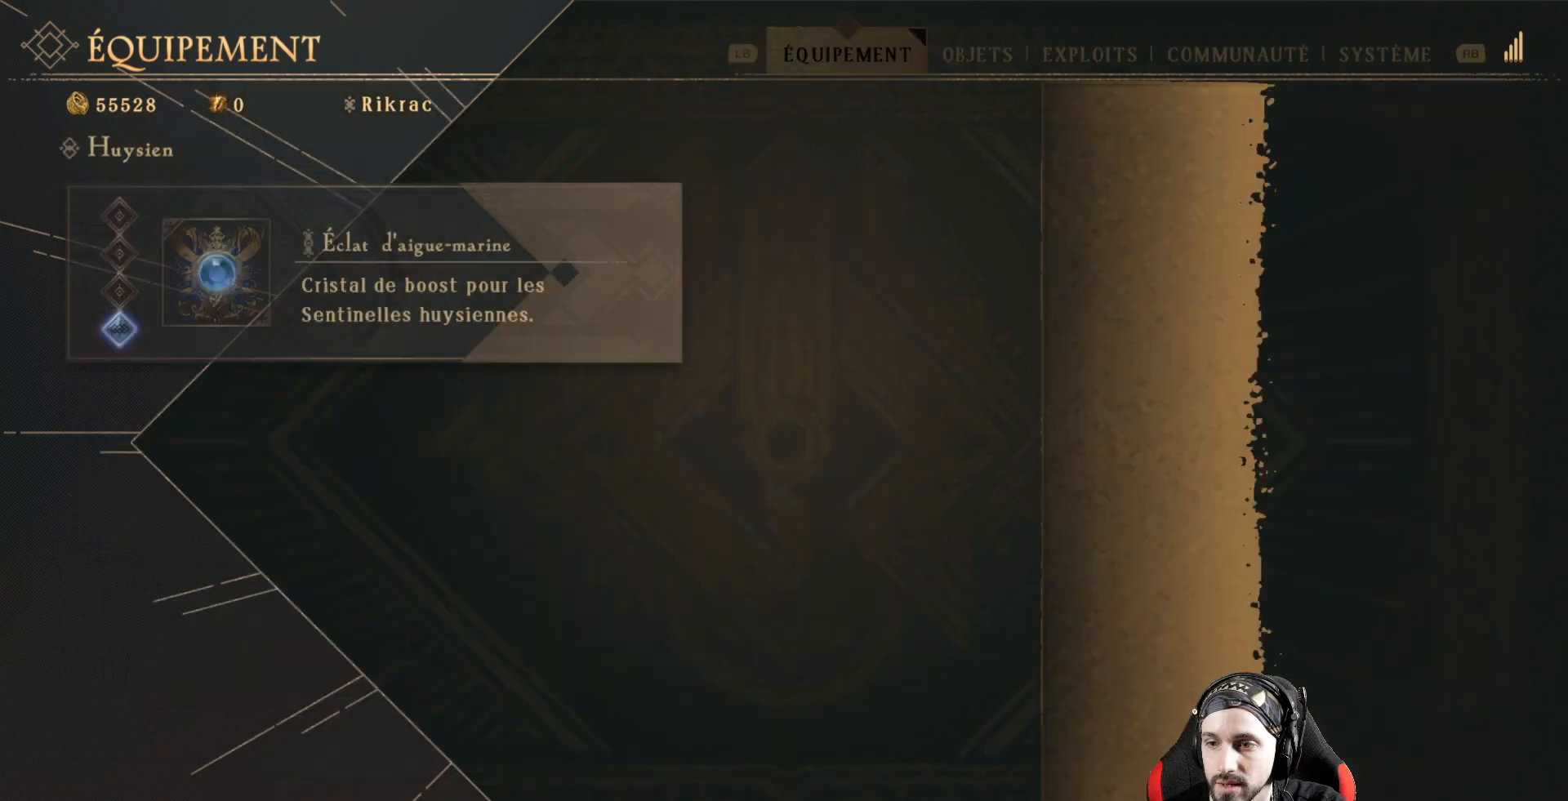
{"buttons": [], "left_stick": "center", "right_stick": "center", "events": [[33, "A", "up"]]}
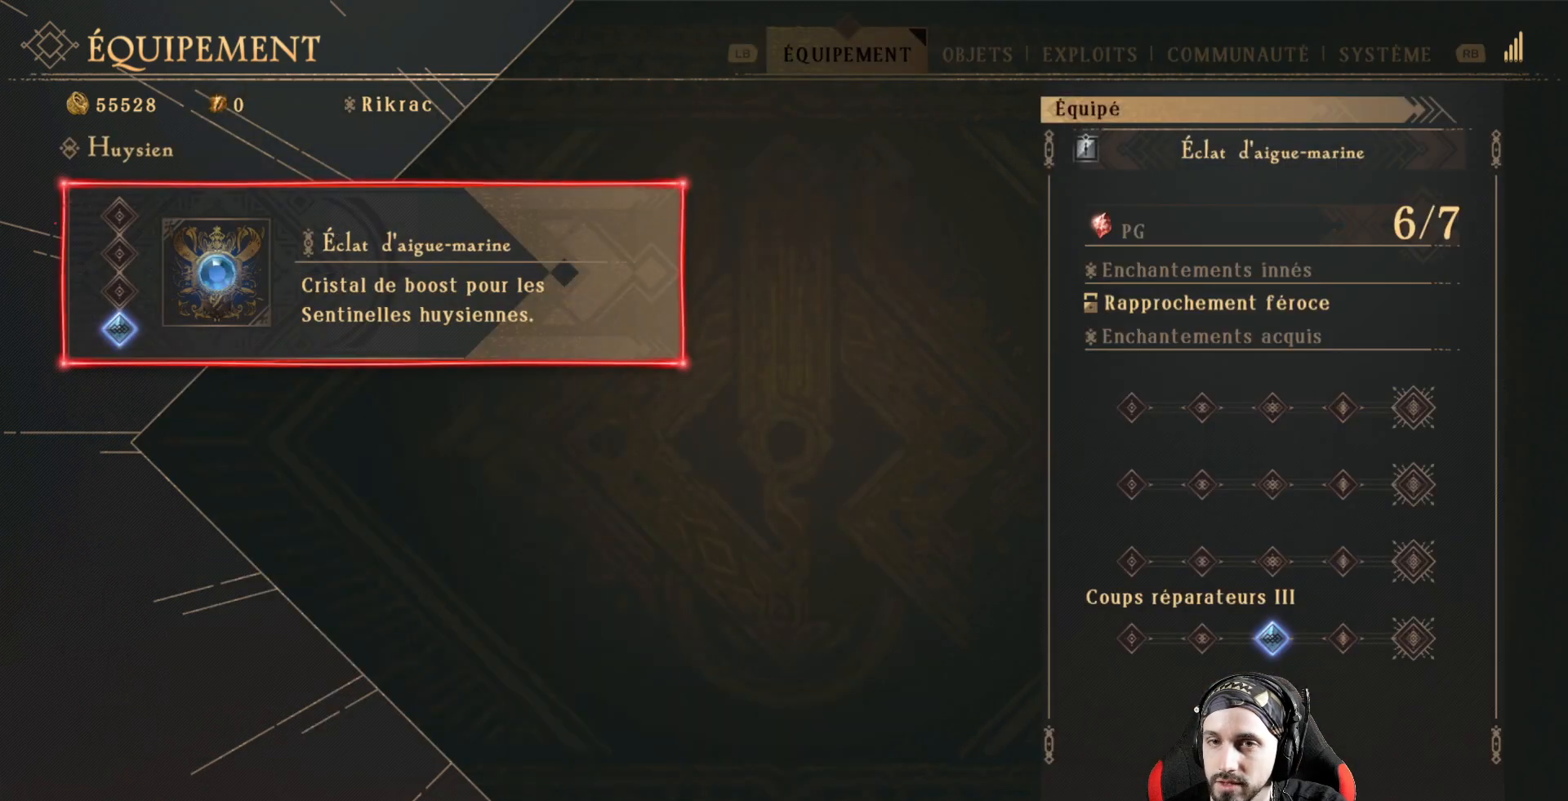
{"buttons": [], "left_stick": "center", "right_stick": "center", "events": []}
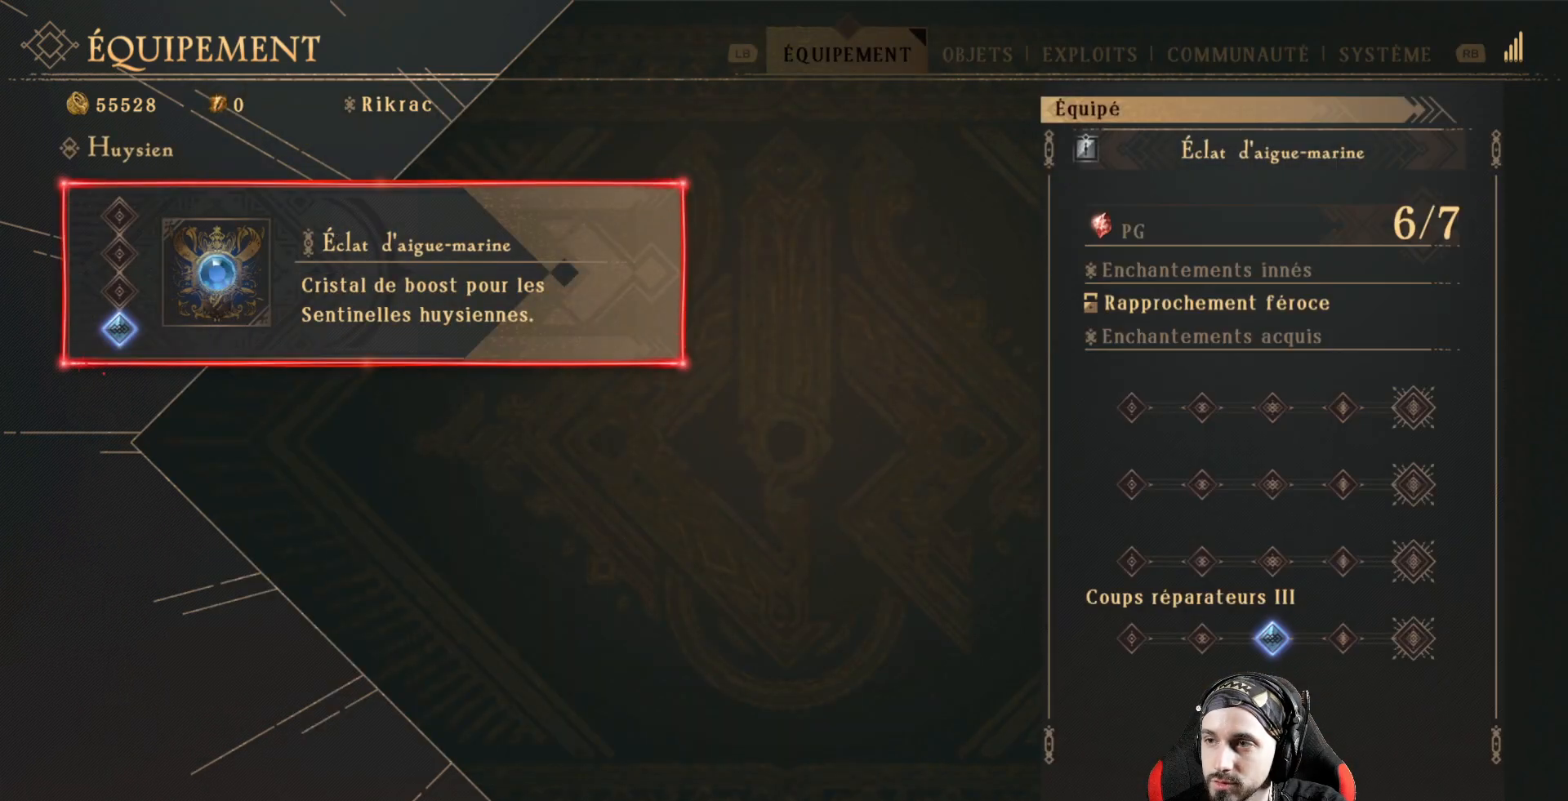
{"buttons": [], "left_stick": "center", "right_stick": "center", "events": []}
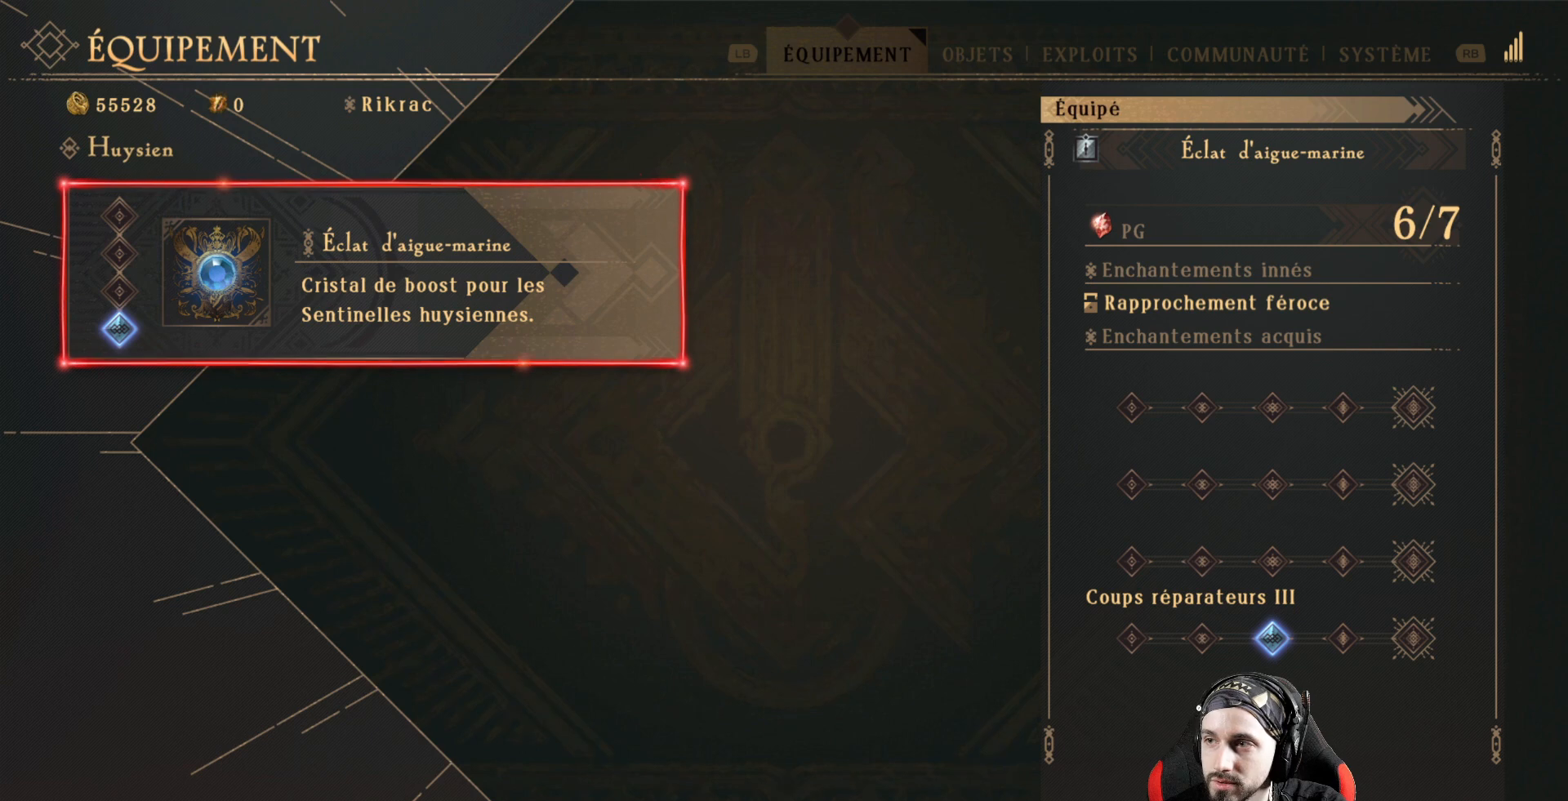
{"buttons": [], "left_stick": "center", "right_stick": "center", "events": []}
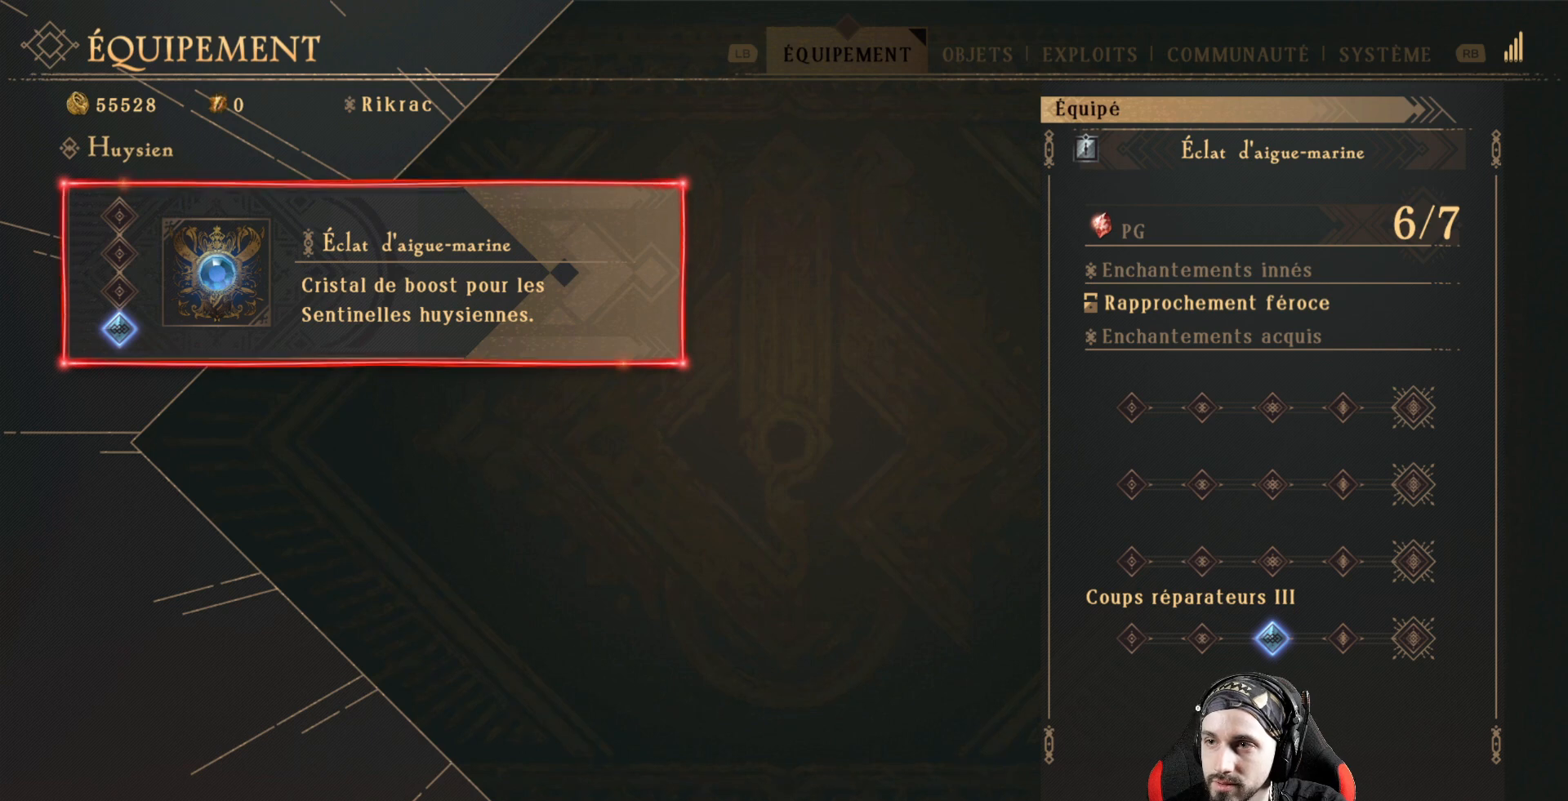
{"buttons": [], "left_stick": "center", "right_stick": "center", "events": []}
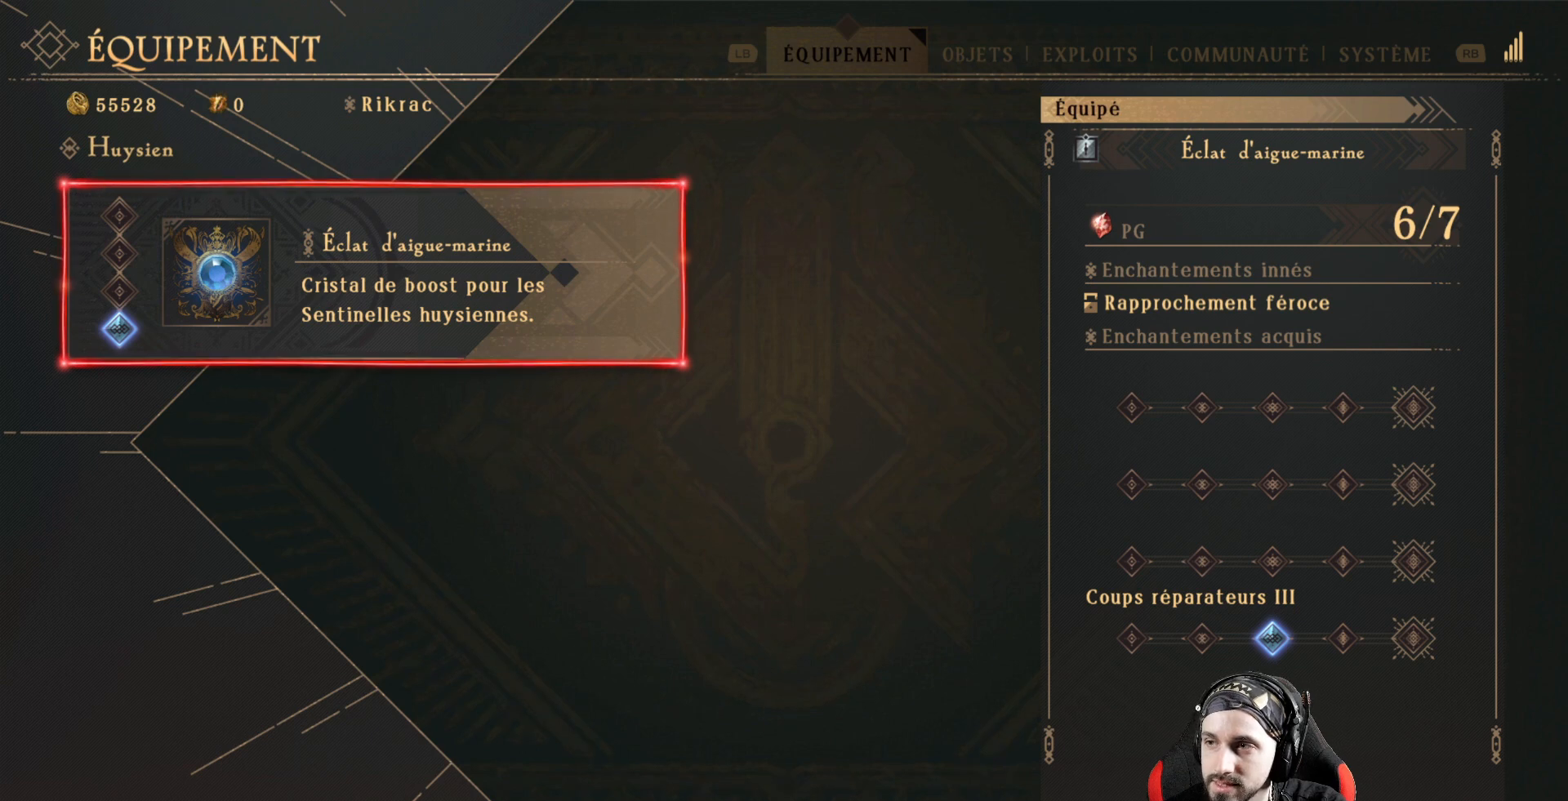
{"buttons": [], "left_stick": "center", "right_stick": "center", "events": []}
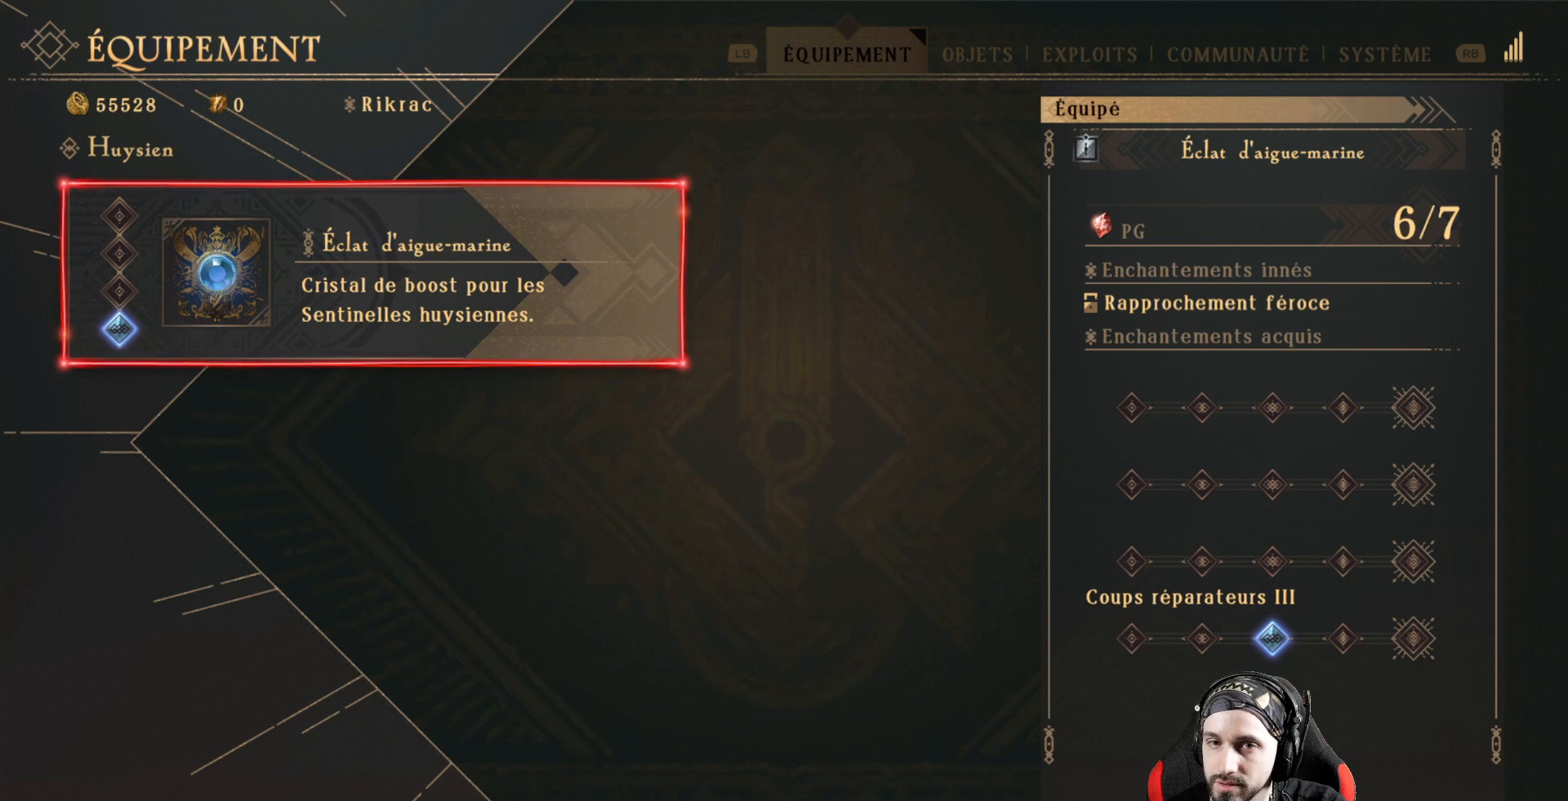
{"buttons": [], "left_stick": "center", "right_stick": "center", "events": []}
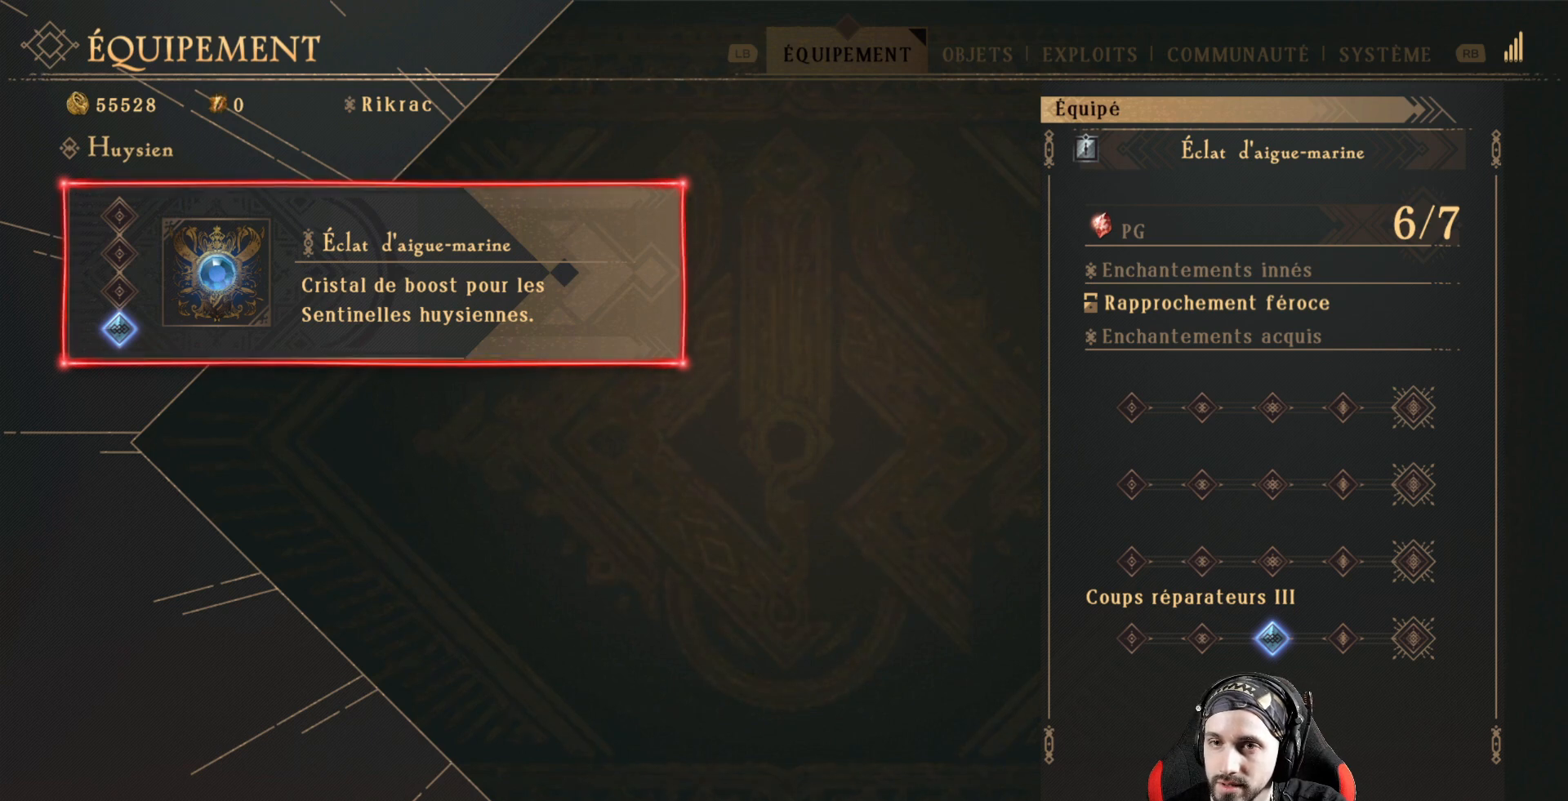
{"buttons": [], "left_stick": "center", "right_stick": "center", "events": []}
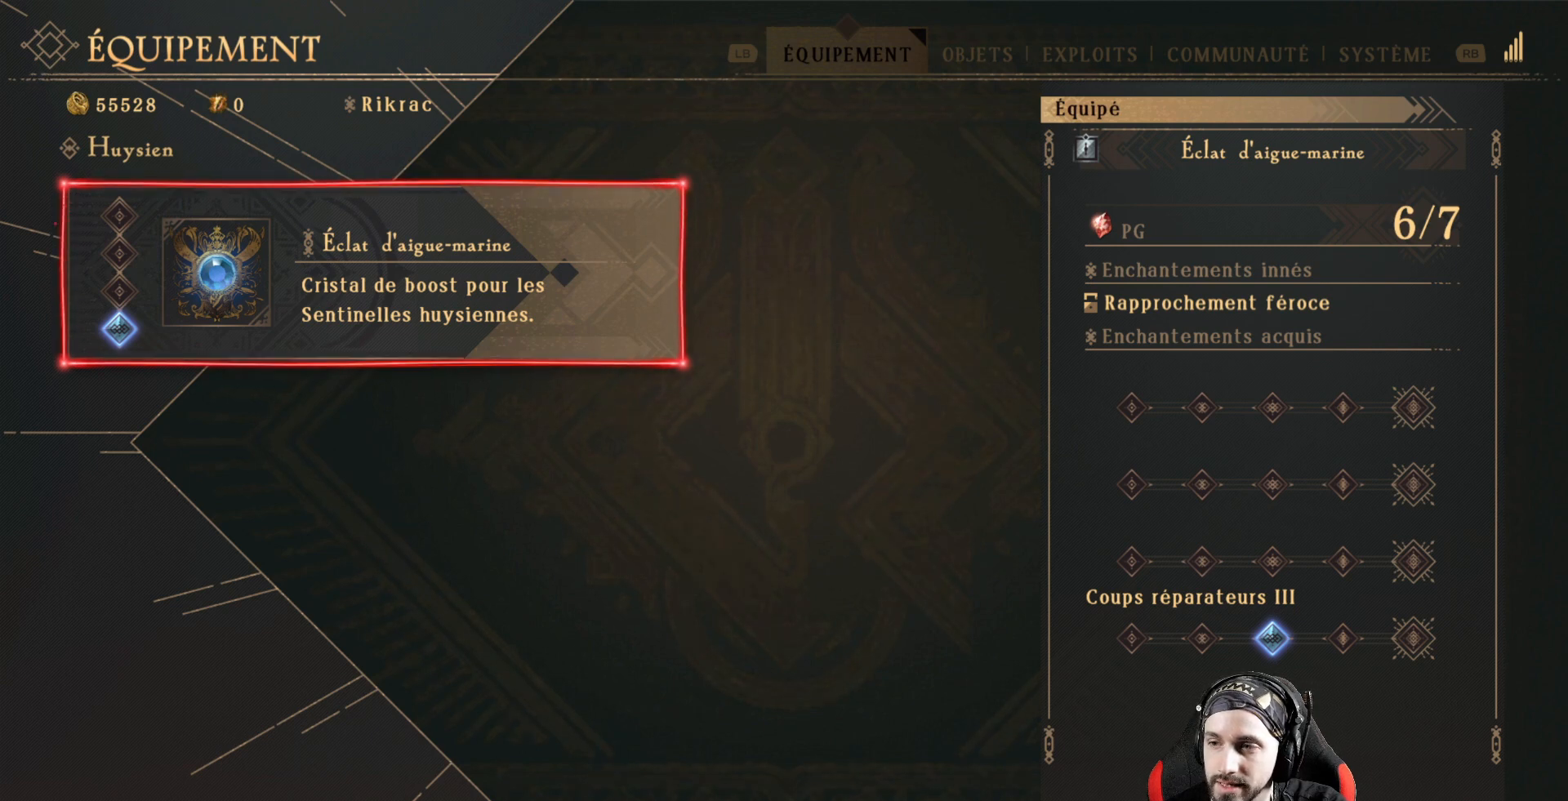
{"buttons": [], "left_stick": "center", "right_stick": "center", "events": []}
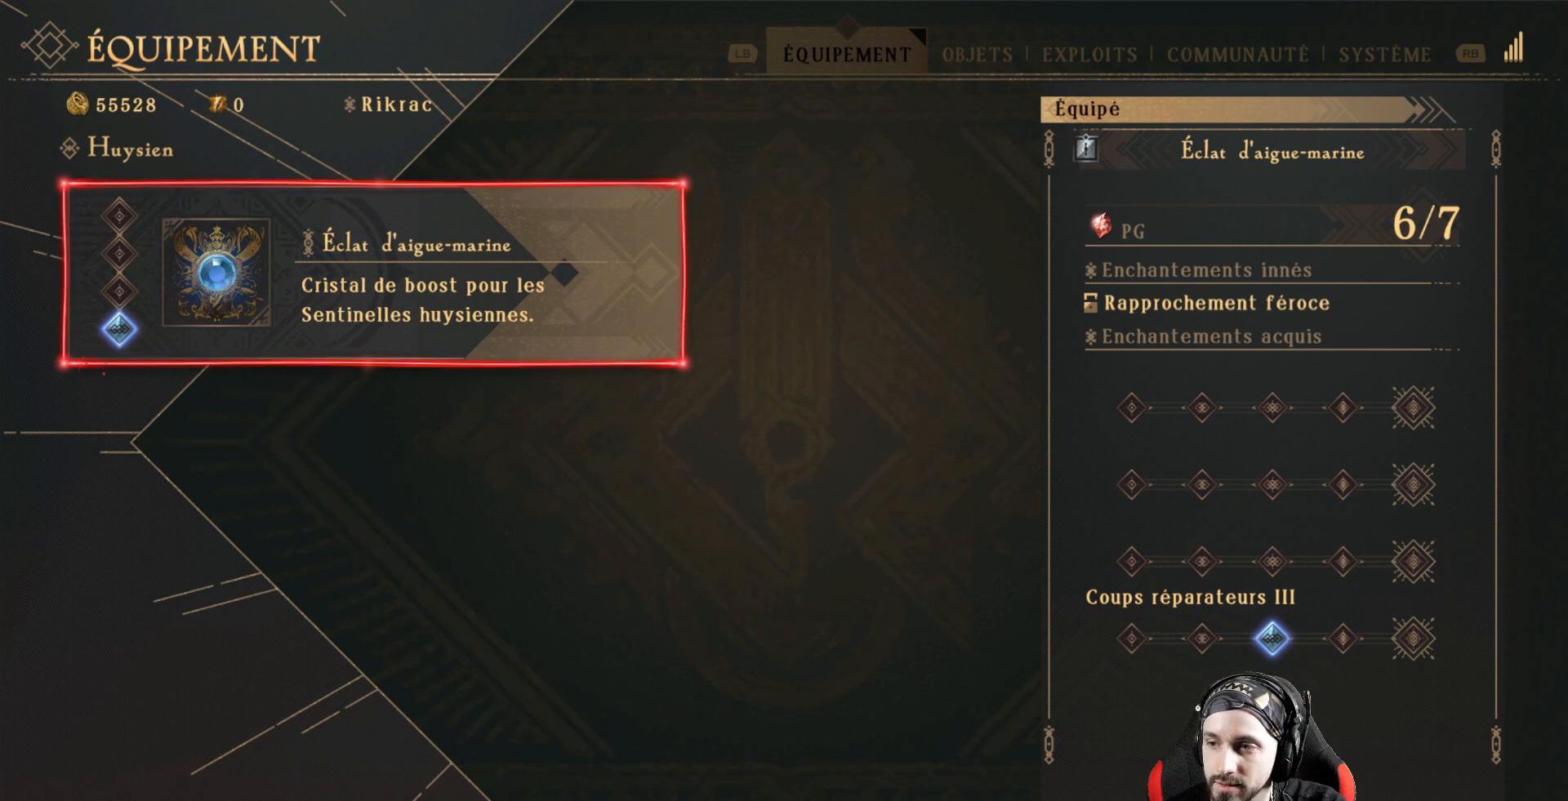
{"buttons": [], "left_stick": "center", "right_stick": "center", "events": [[267, "A", "down"], [367, "A", "up"]]}
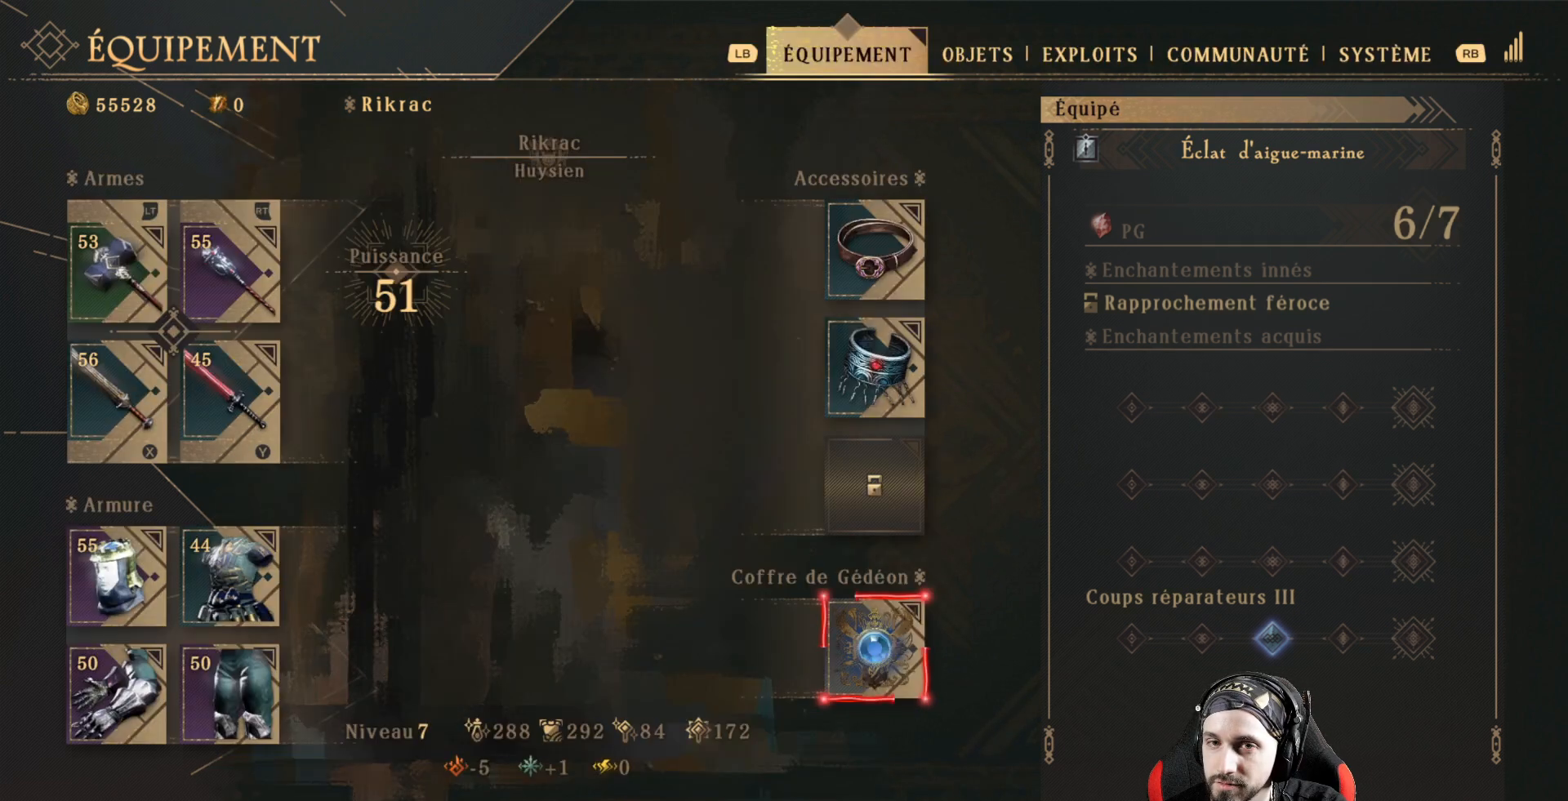
{"buttons": [], "left_stick": "center", "right_stick": "center", "events": []}
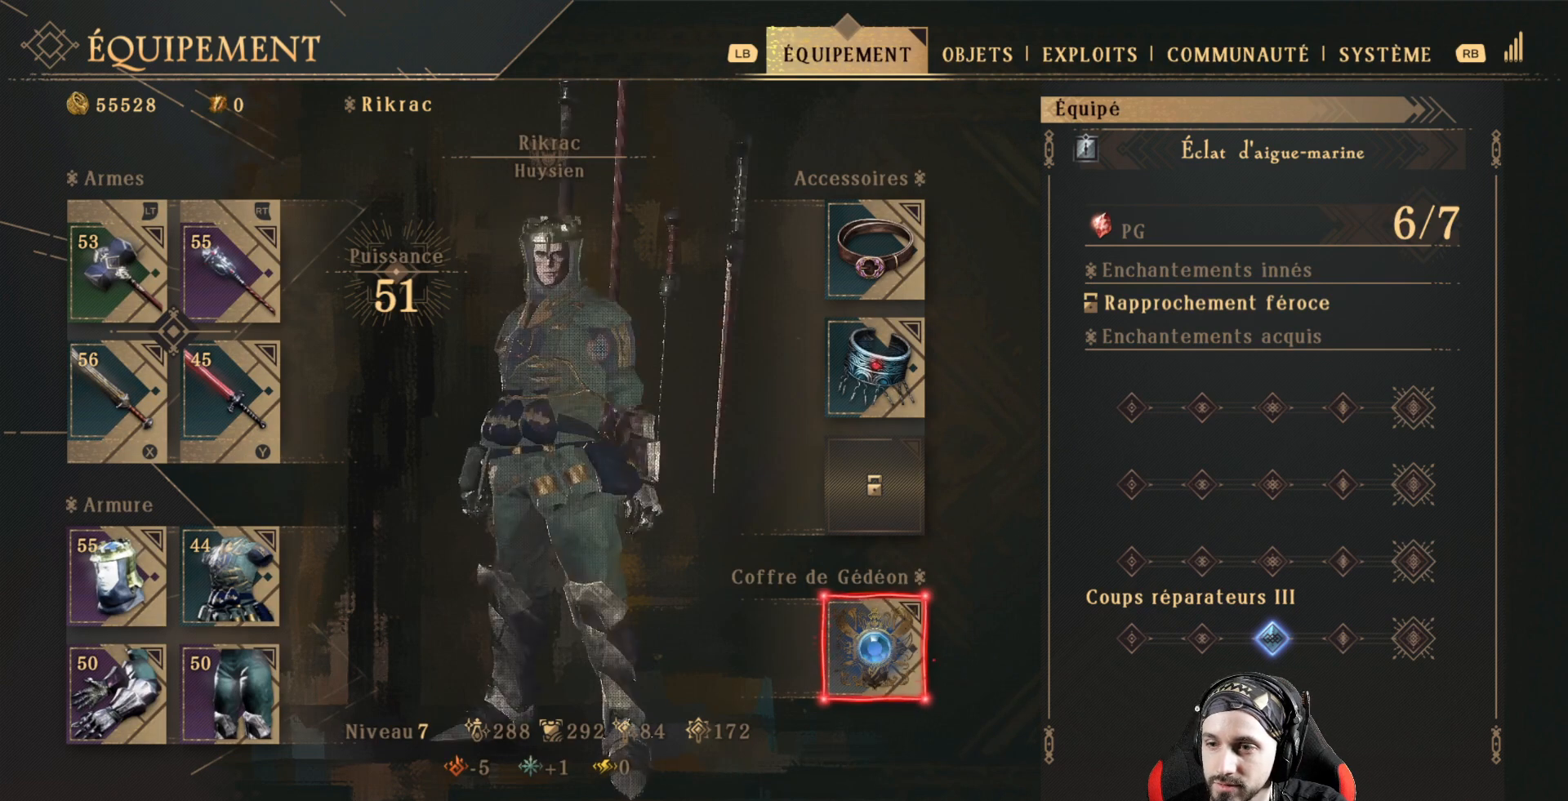
{"buttons": [], "left_stick": "center", "right_stick": "center", "events": [[400, "A", "down"], [500, "A", "up"]]}